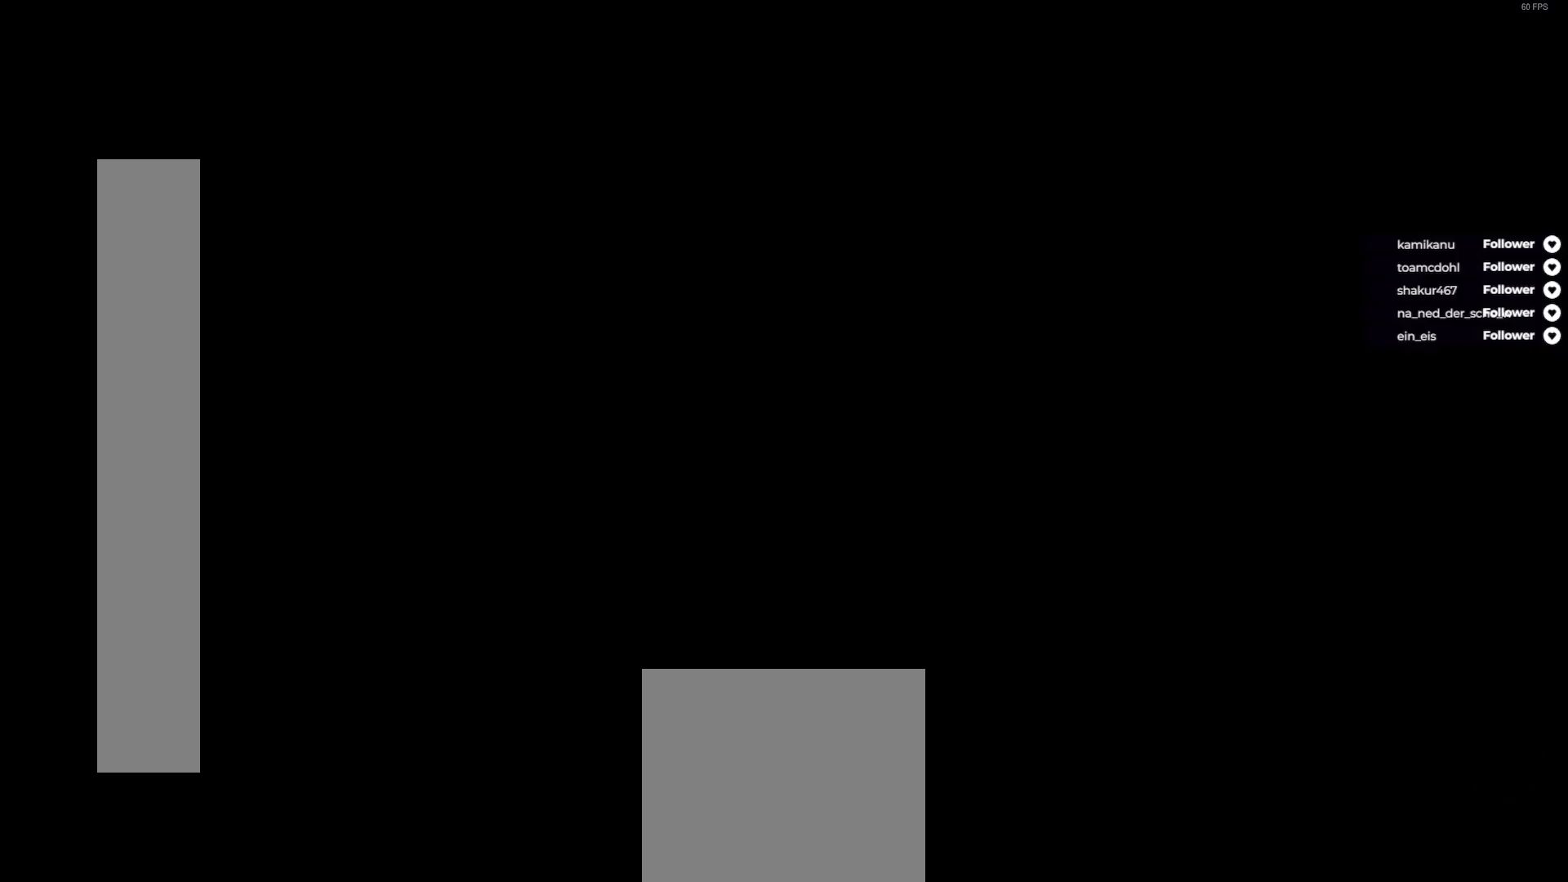
Gameplay with a controller (Xbox layout); each line is a JSON object with the inputs held at the frame after it. "events" lists button and stick changes between this image and that frame as [ms after this image, input, new state], when the widget could be followed in between. Not read: L3 left_stick.
{"buttons": [], "right_stick": "center", "events": [[50, "START", "down"], [183, "START", "up"]]}
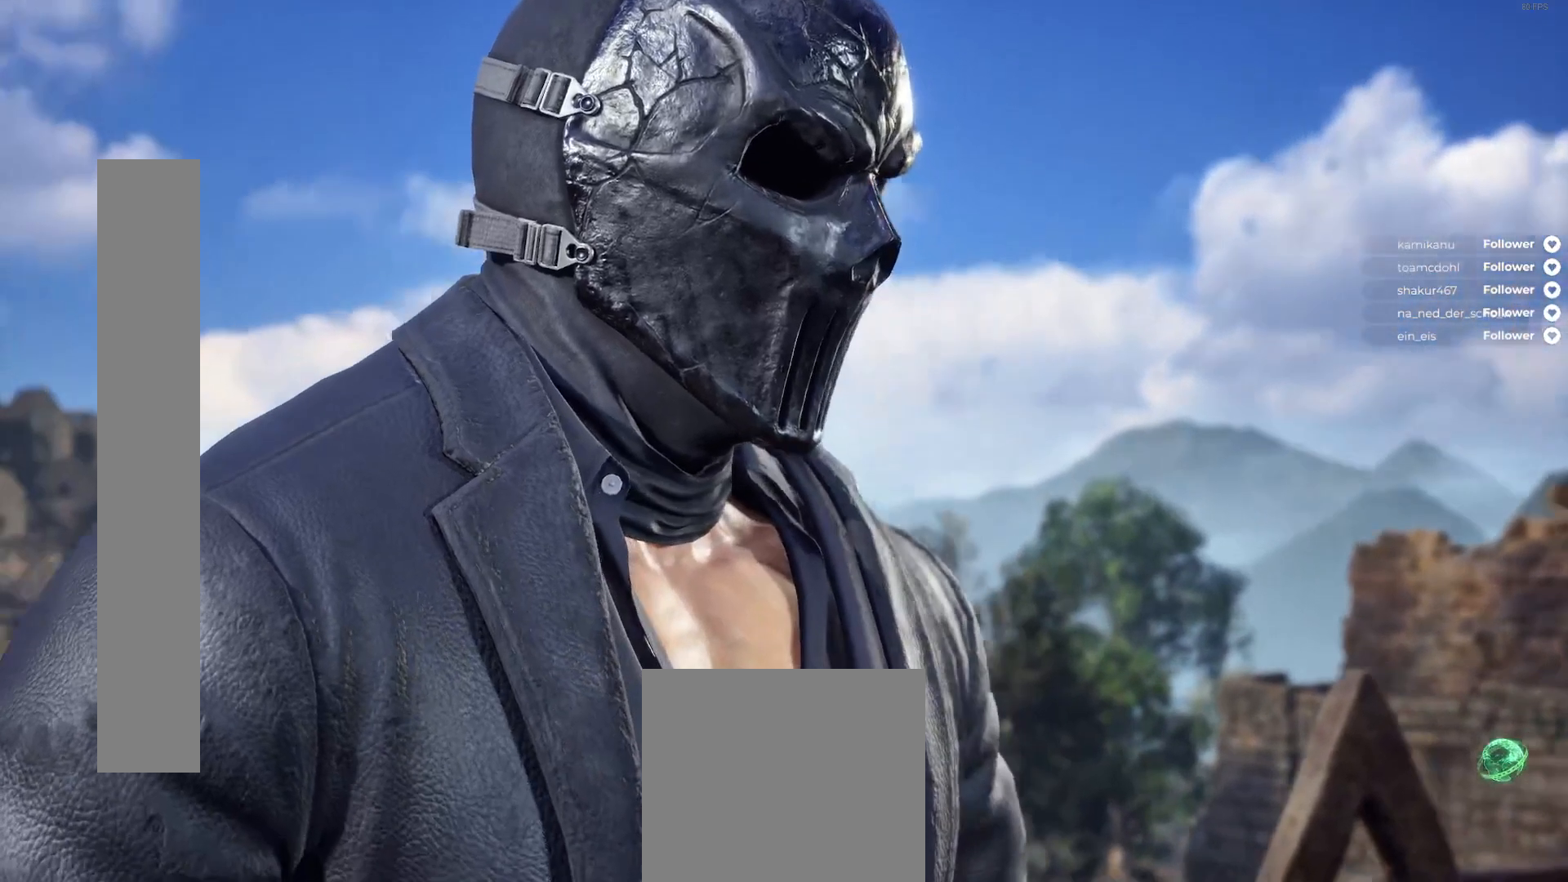
{"buttons": ["START"], "right_stick": "center", "events": [[450, "START", "down"]]}
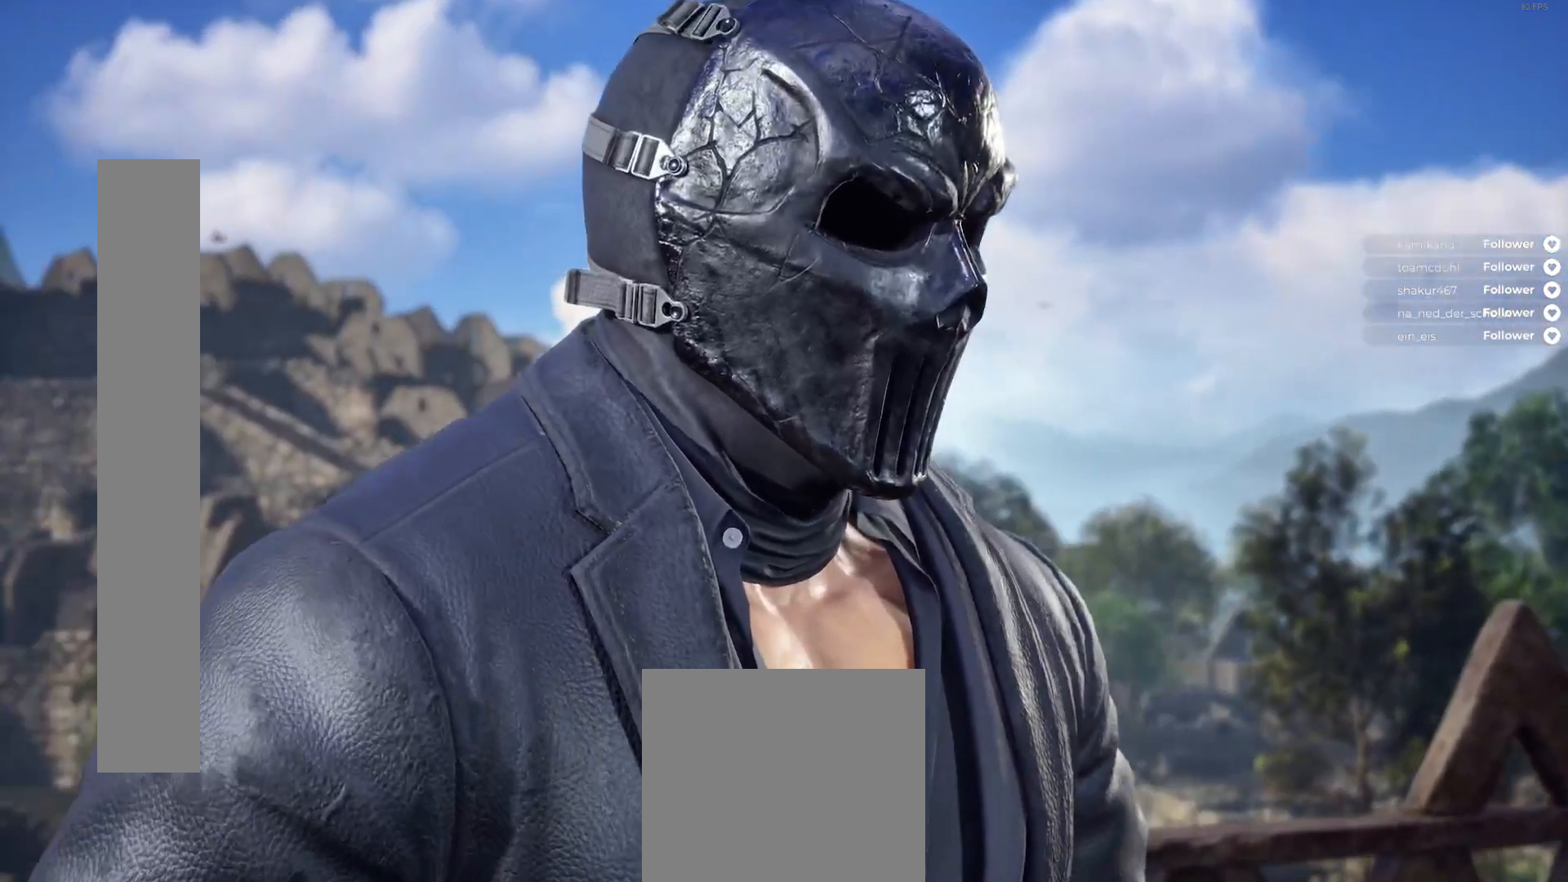
{"buttons": [], "right_stick": "center", "events": [[100, "START", "up"]]}
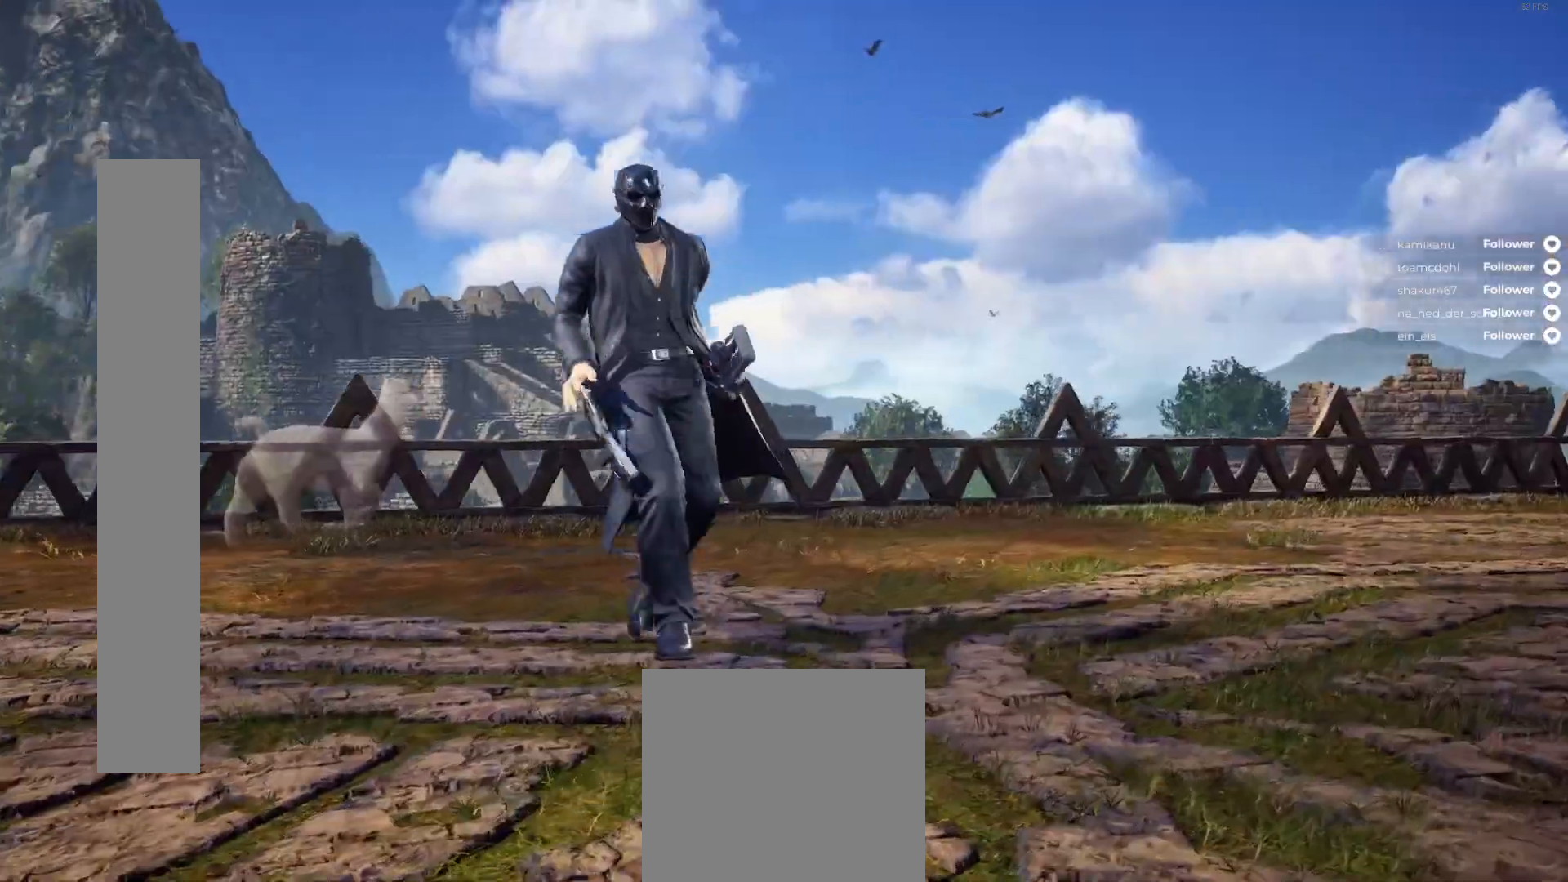
{"buttons": [], "right_stick": "center", "events": [[333, "START", "down"], [483, "START", "up"]]}
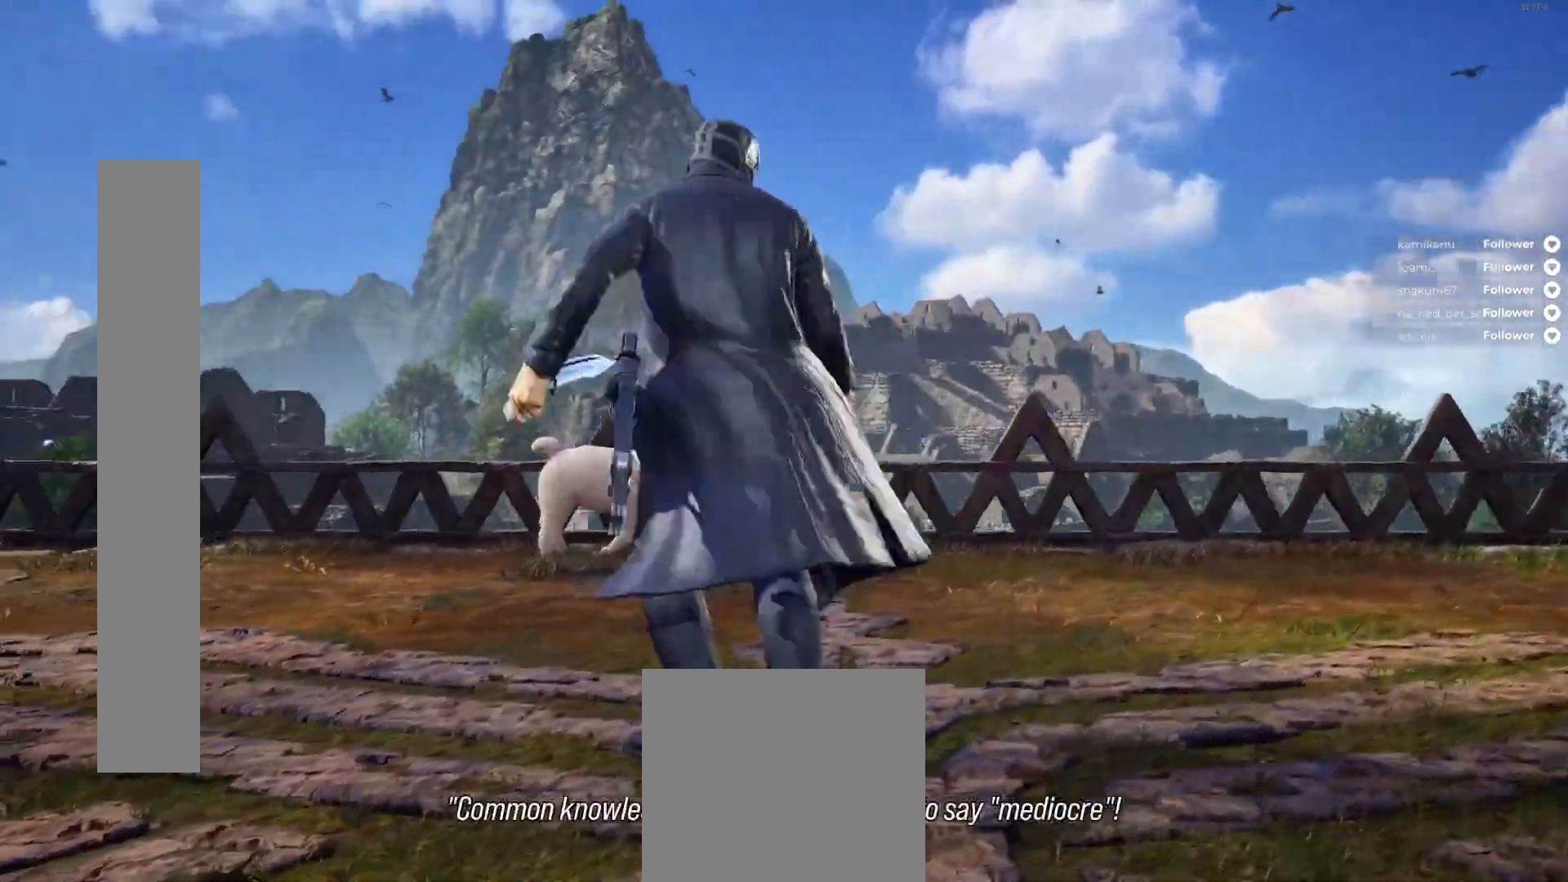
{"buttons": [], "right_stick": "center", "events": []}
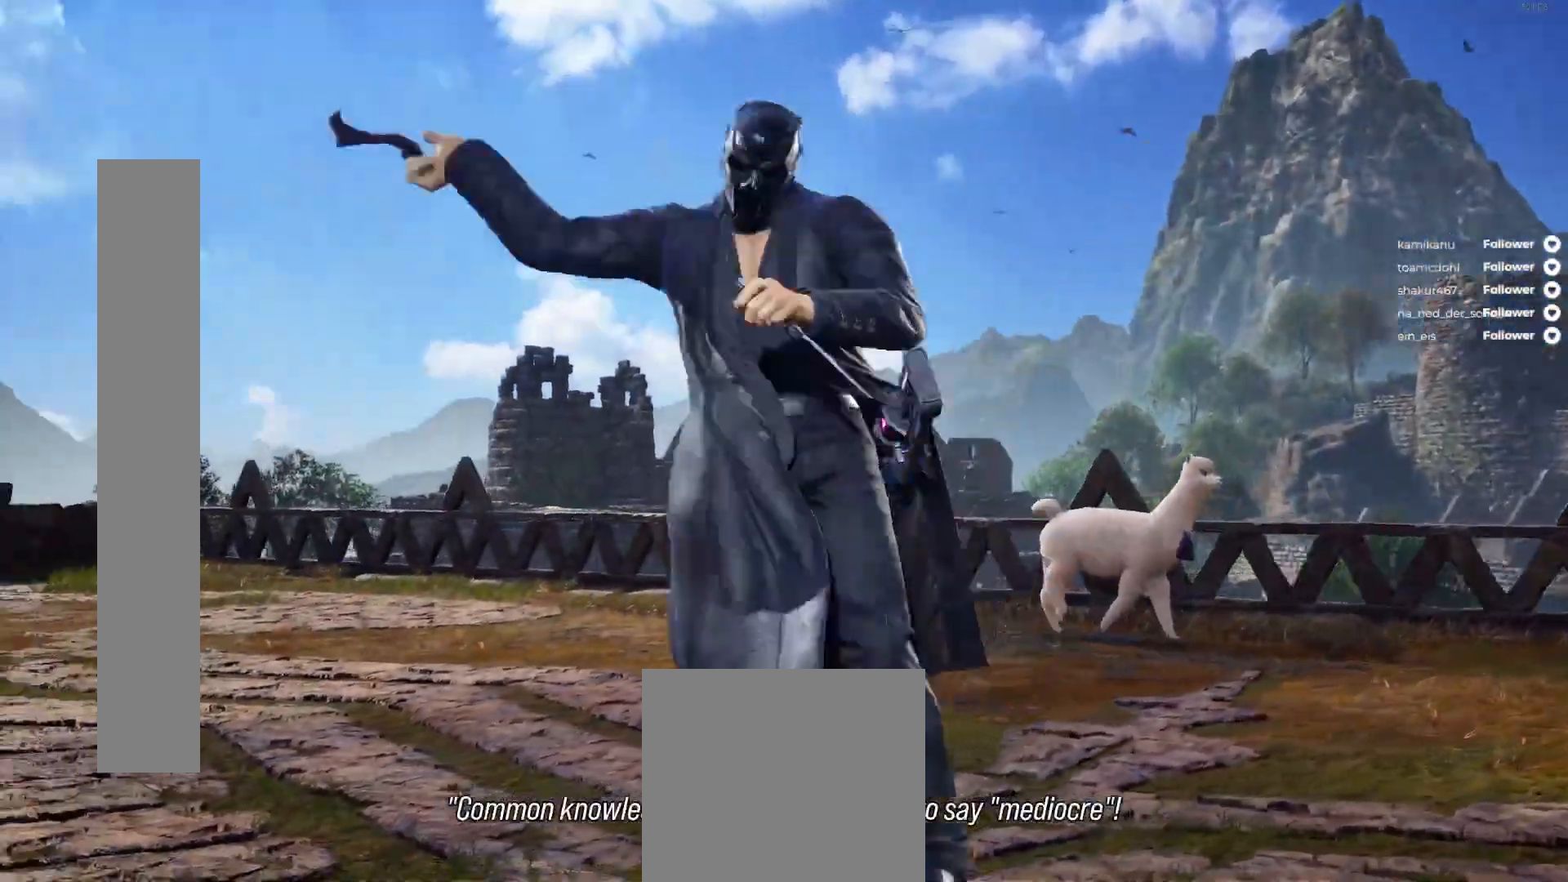
{"buttons": [], "right_stick": "center", "events": []}
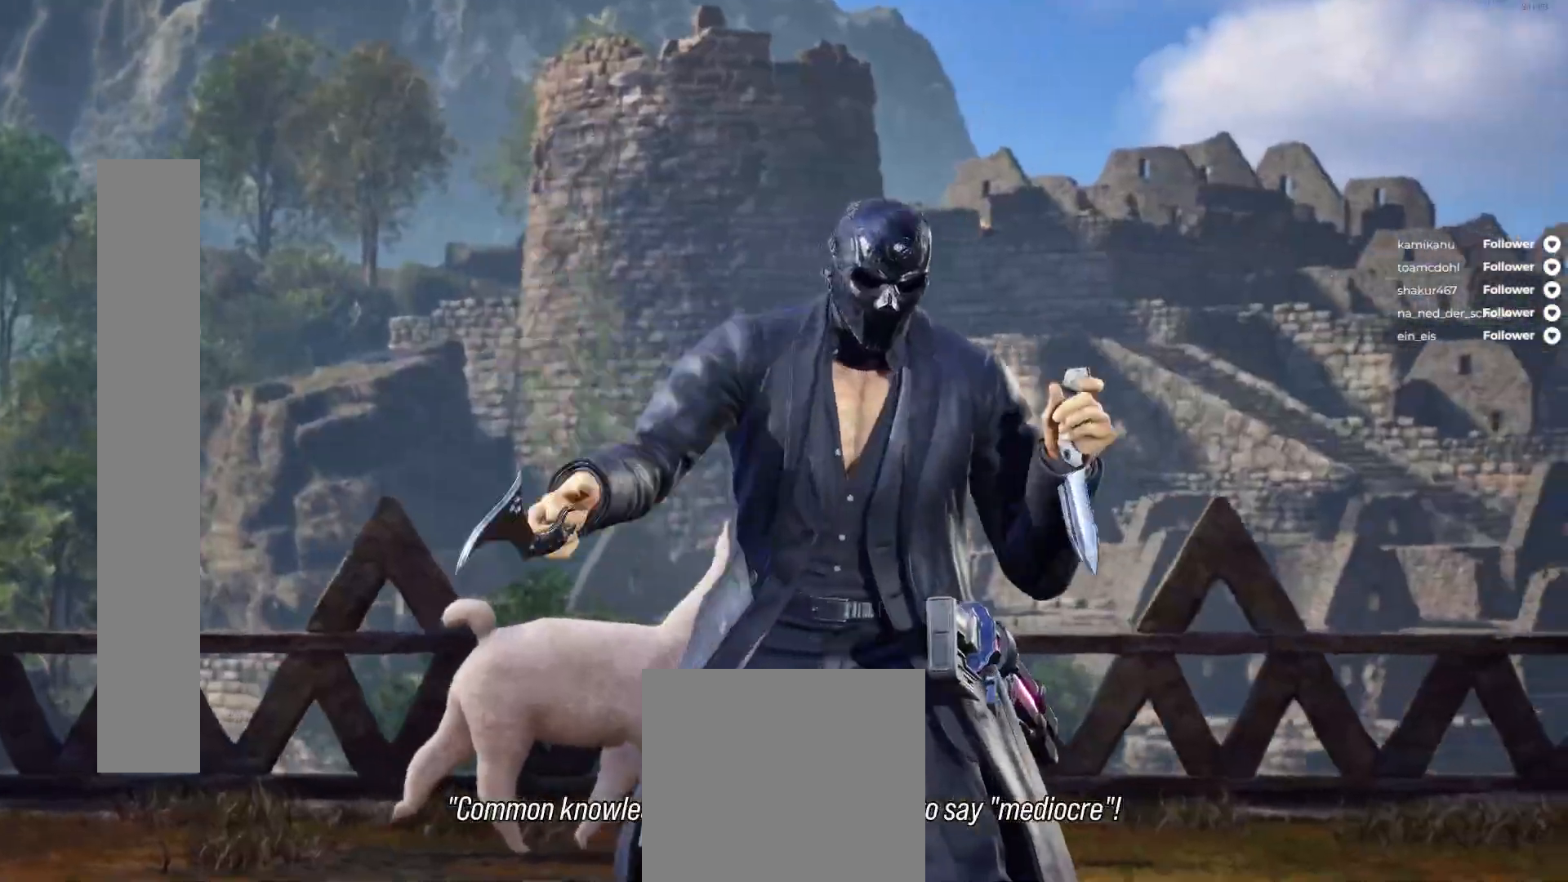
{"buttons": [], "right_stick": "center", "events": []}
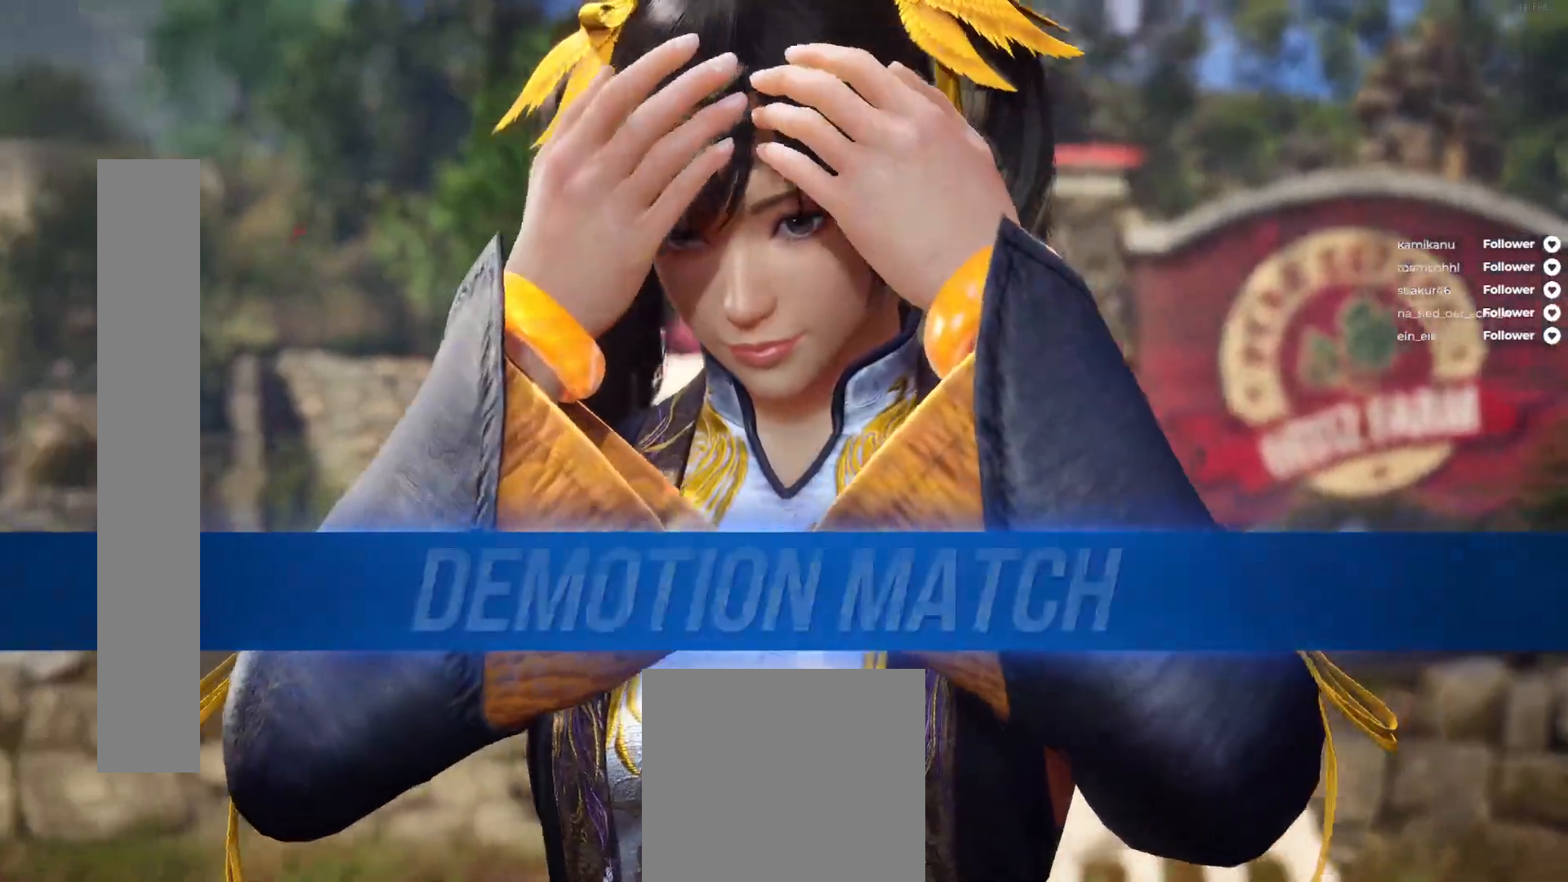
{"buttons": [], "right_stick": "center", "events": [[50, "START", "down"], [267, "START", "up"]]}
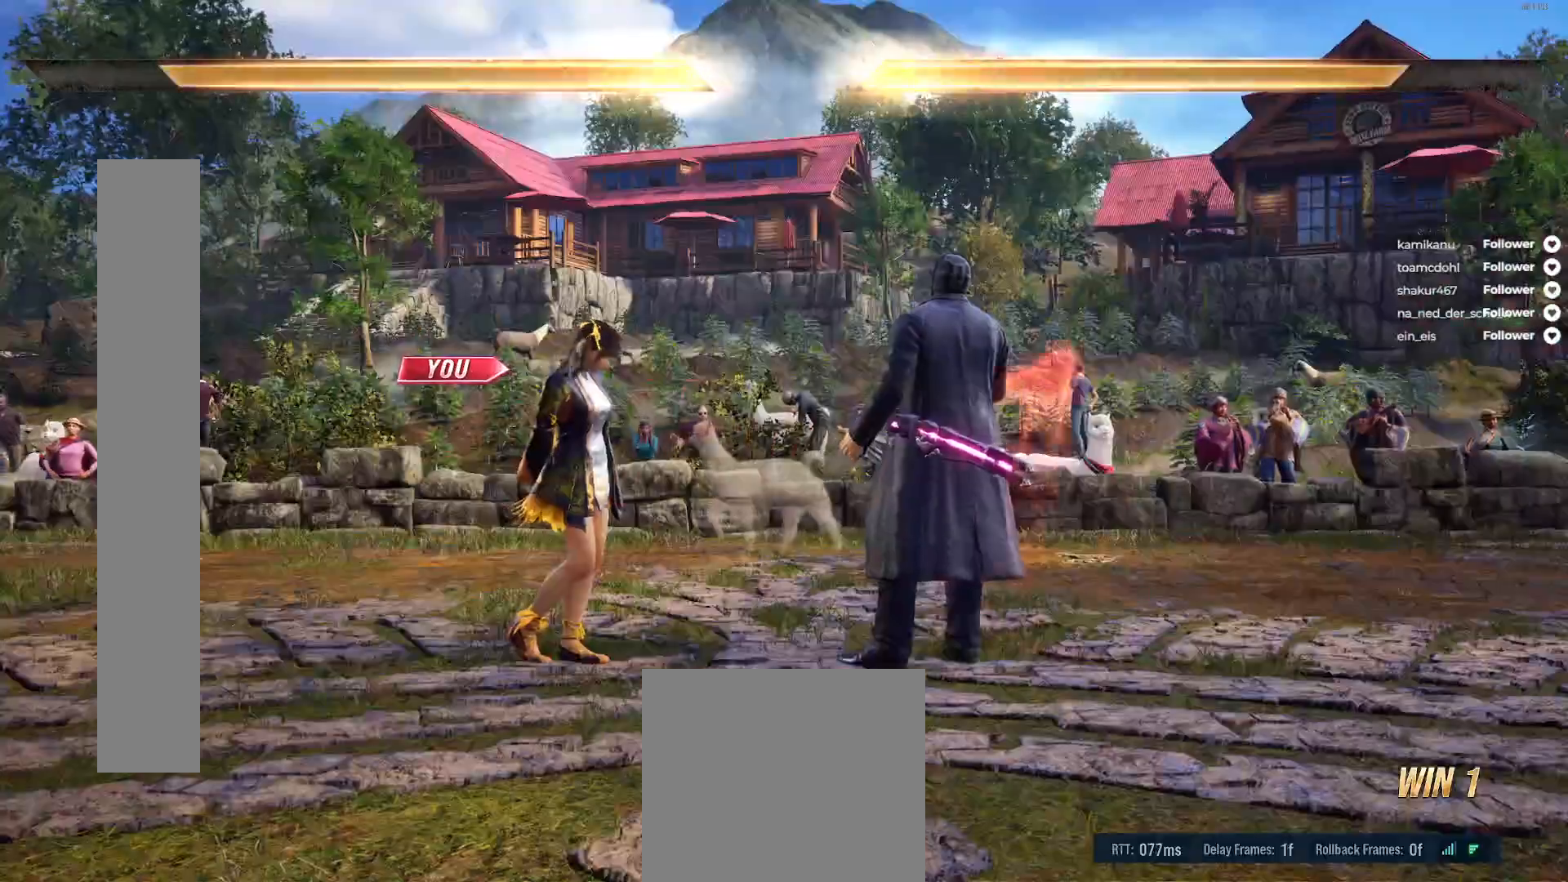
{"buttons": [], "right_stick": "center", "events": []}
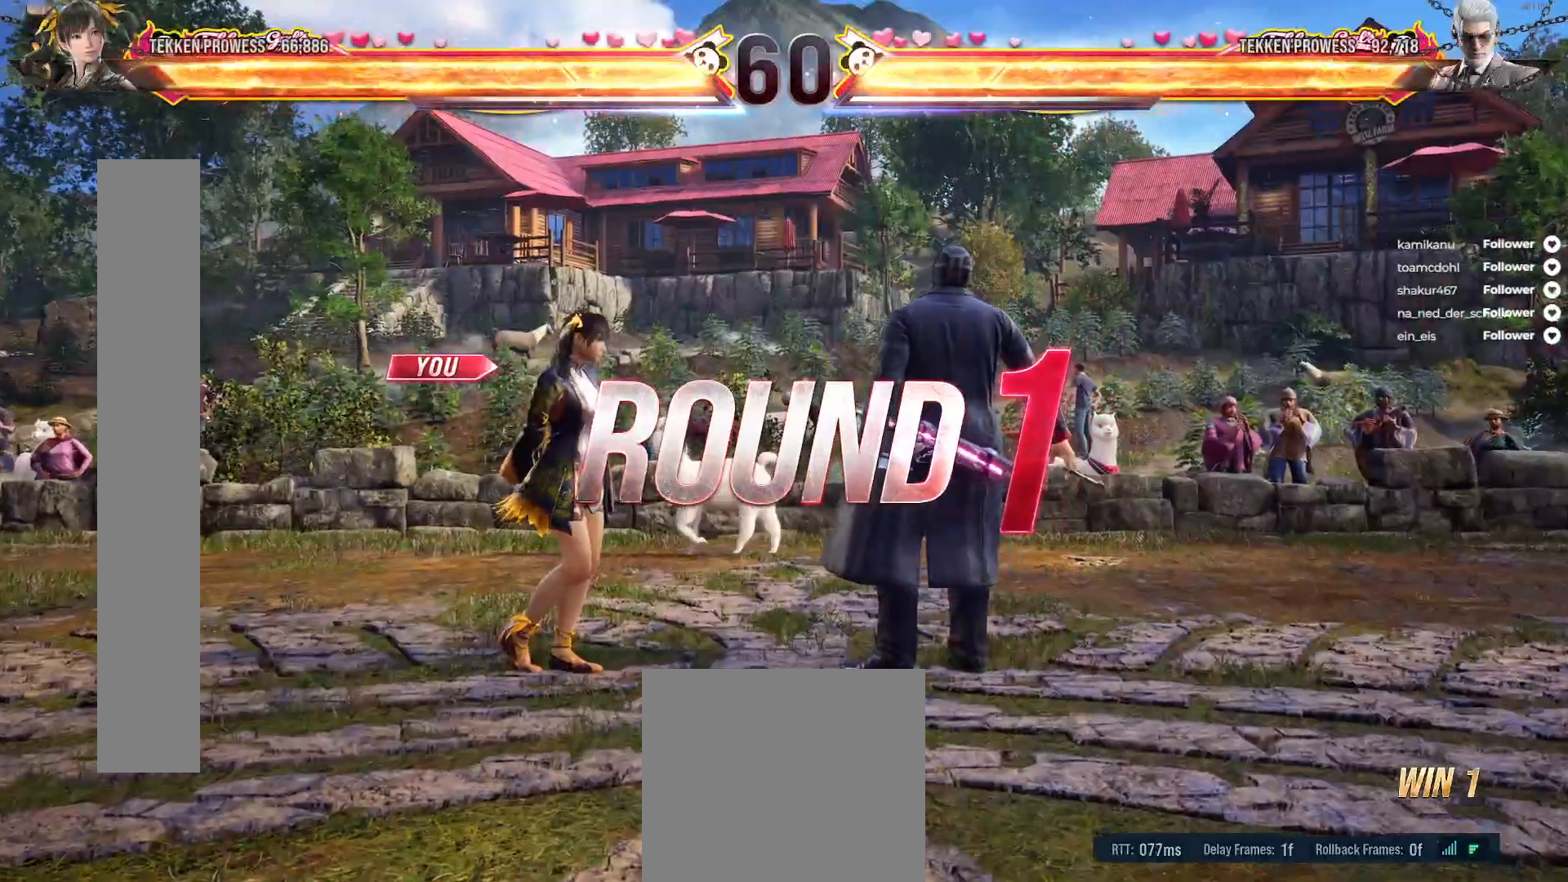
{"buttons": ["A", "DPAD_DOWN", "DPAD_RIGHT"], "right_stick": "center", "events": [[100, "DPAD_RIGHT", "down"], [167, "DPAD_RIGHT", "up"], [333, "DPAD_DOWN", "down"], [350, "DPAD_RIGHT", "down"], [417, "A", "down"]]}
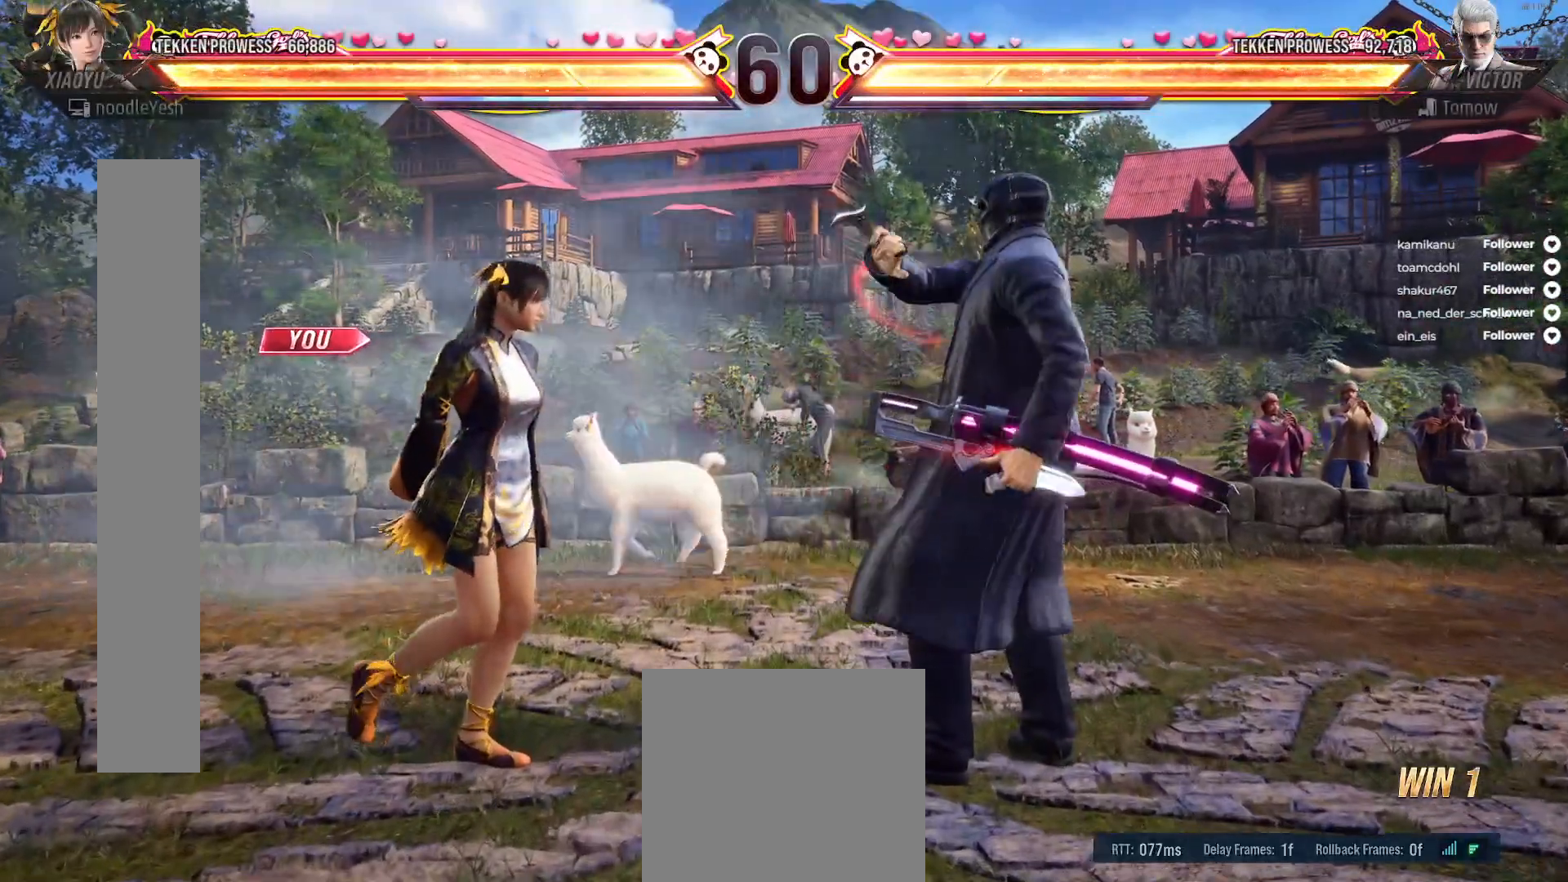
{"buttons": ["DPAD_DOWN", "DPAD_RIGHT"], "right_stick": "center", "events": [[50, "A", "up"], [133, "A", "down"], [183, "A", "up"], [300, "A", "down"], [383, "A", "up"]]}
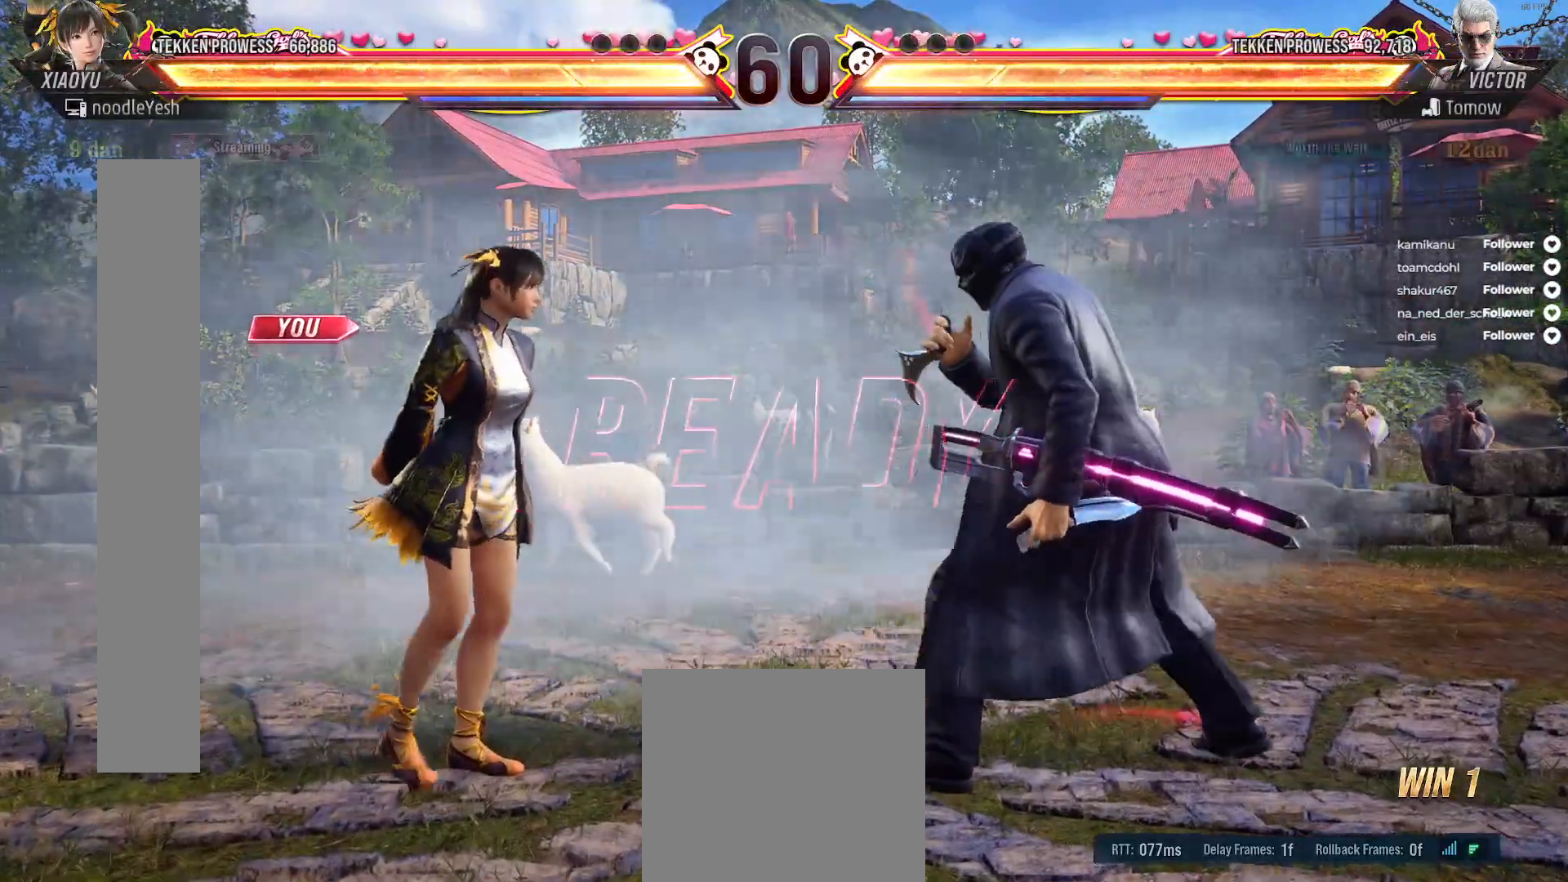
{"buttons": [], "right_stick": "center", "events": [[17, "DPAD_RIGHT", "up"], [33, "DPAD_DOWN", "up"]]}
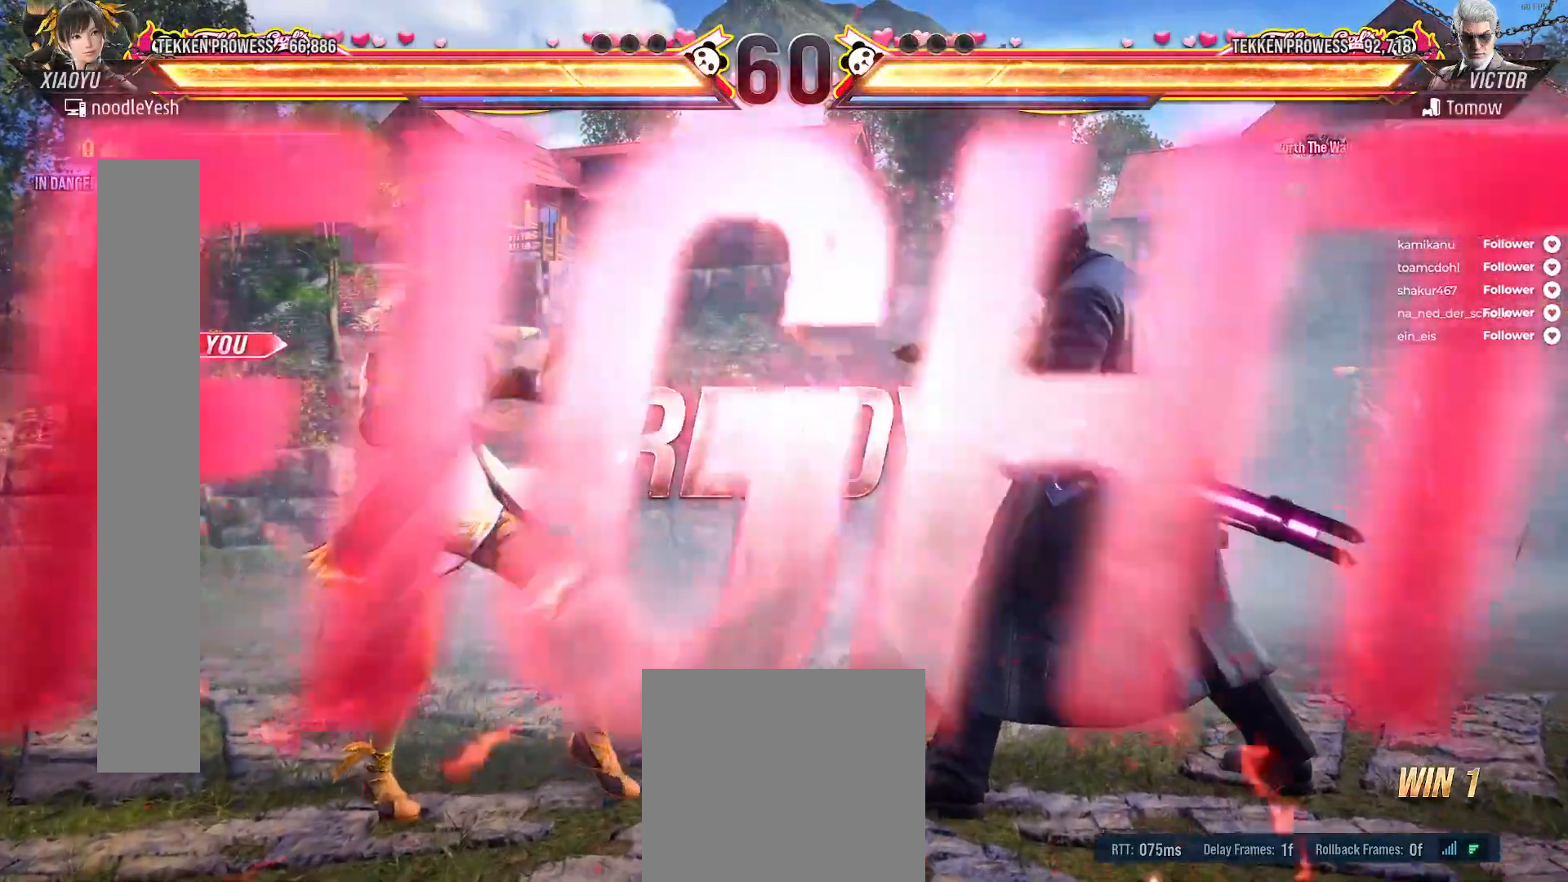
{"buttons": ["X", "DPAD_DOWN", "DPAD_RIGHT"], "right_stick": "center", "events": [[100, "DPAD_DOWN", "down"], [100, "DPAD_RIGHT", "down"], [167, "X", "down"], [250, "X", "up"], [333, "X", "down"], [400, "X", "up"], [483, "X", "down"]]}
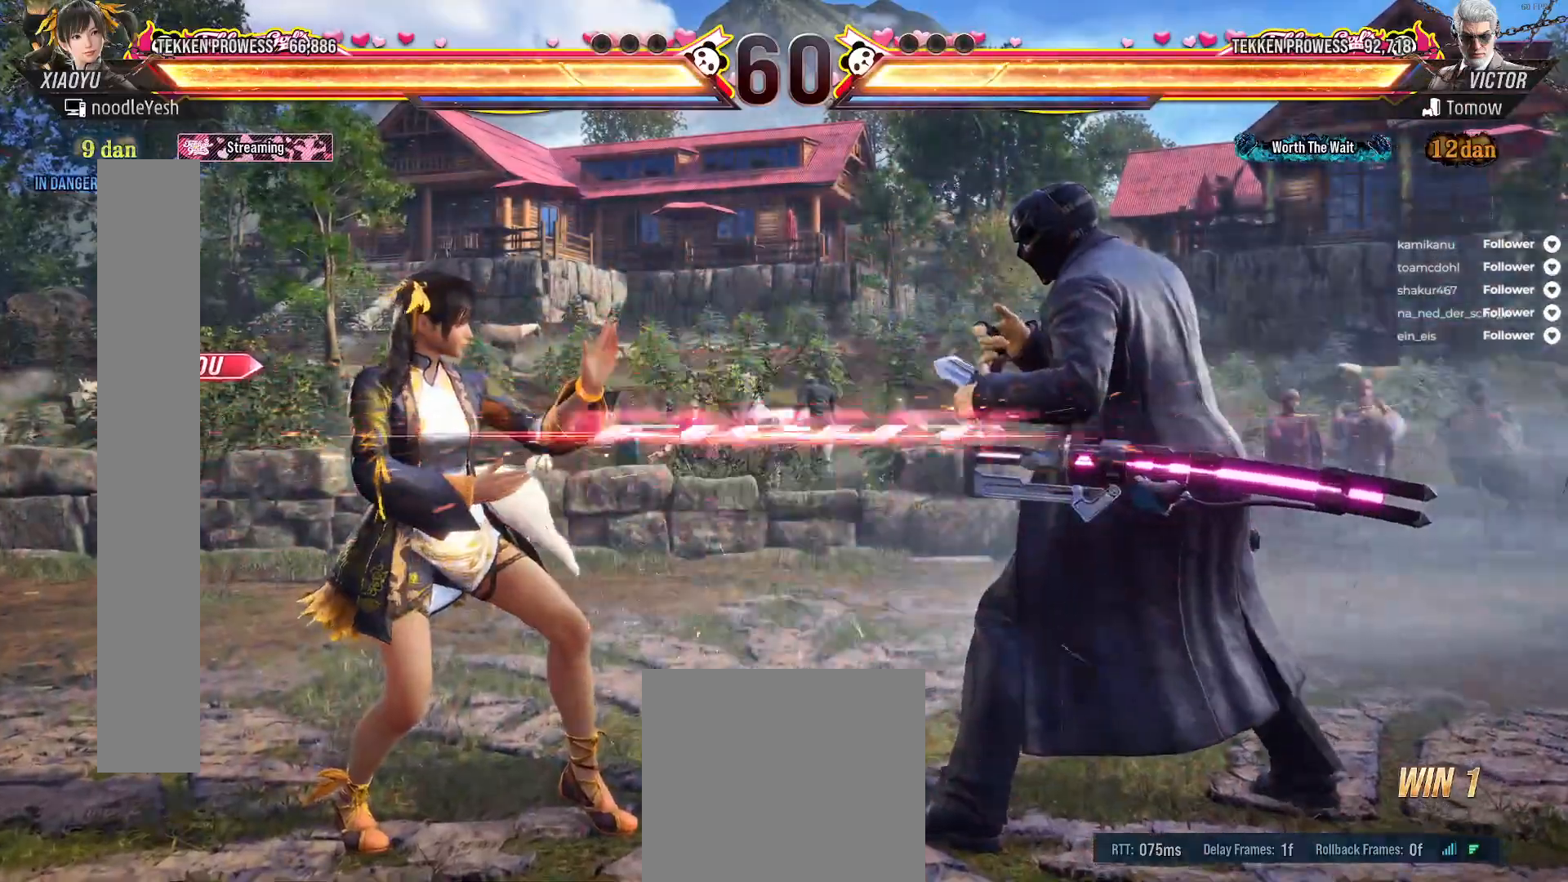
{"buttons": ["A"], "right_stick": "center", "events": [[50, "X", "up"], [133, "X", "down"], [217, "X", "up"], [283, "X", "down"], [317, "DPAD_DOWN", "up"], [317, "DPAD_RIGHT", "up"], [417, "A", "down"], [417, "X", "up"]]}
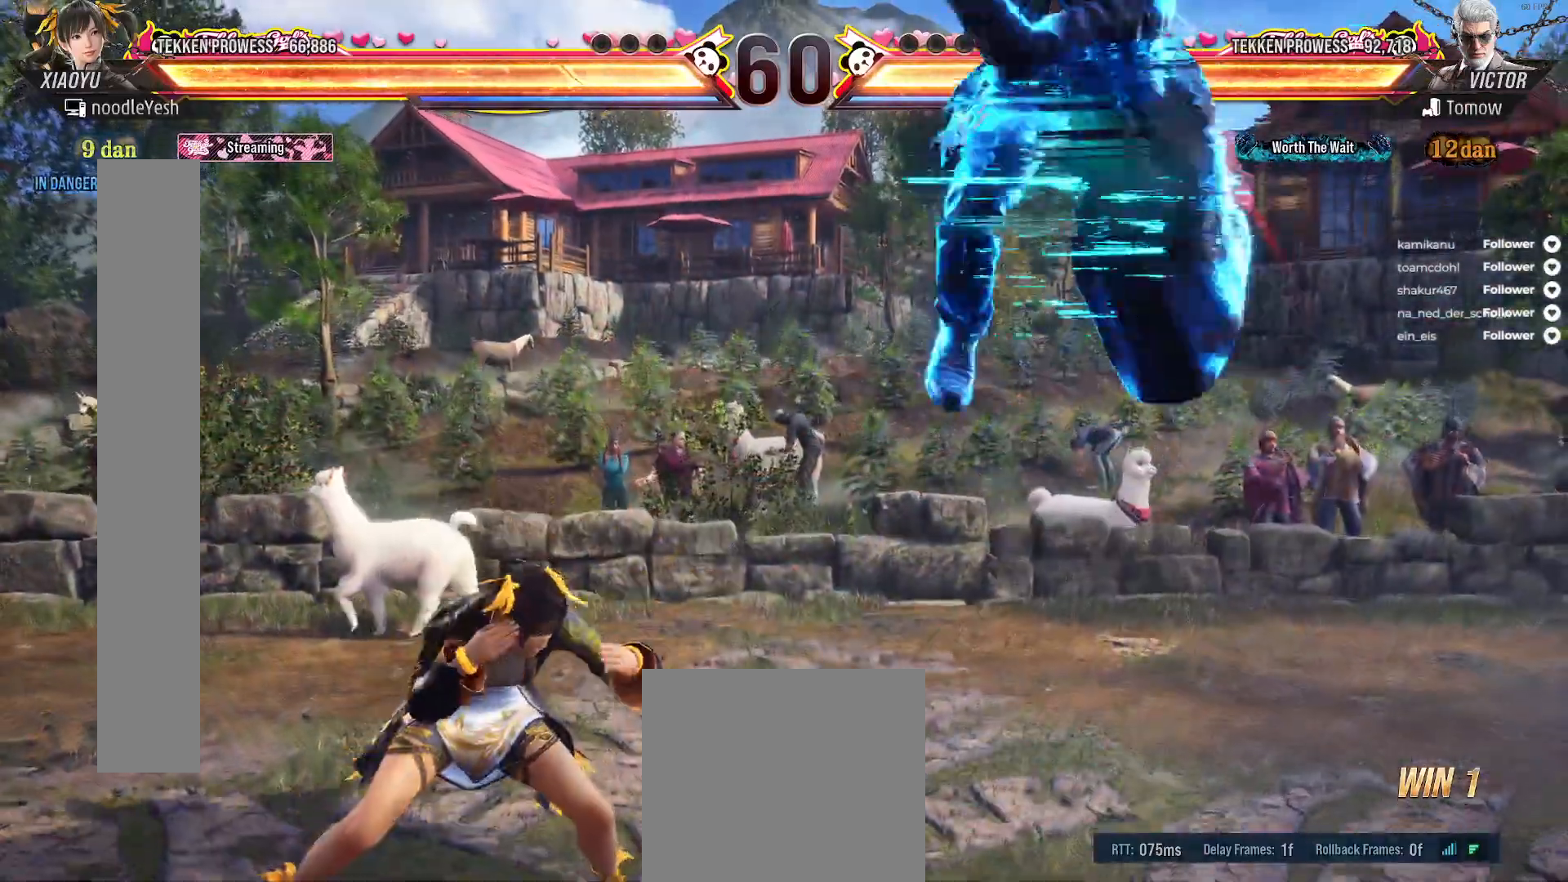
{"buttons": [], "right_stick": "center", "events": [[17, "A", "up"], [83, "A", "down"], [167, "A", "up"], [217, "A", "down"], [267, "DPAD_LEFT", "down"], [300, "A", "up"], [300, "DPAD_LEFT", "up"]]}
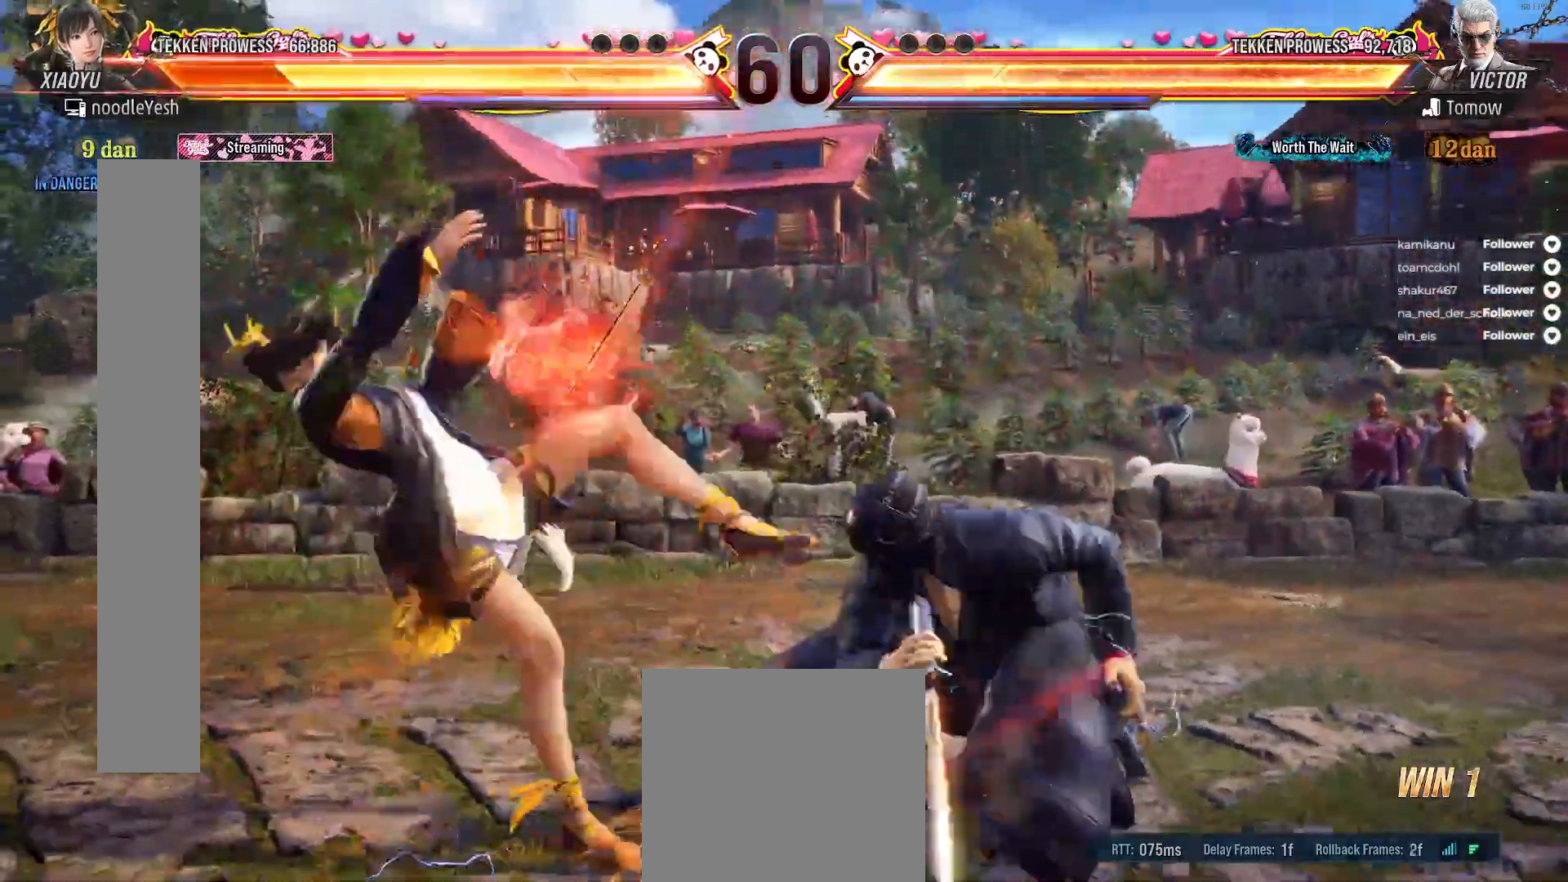
{"buttons": [], "right_stick": "center"}
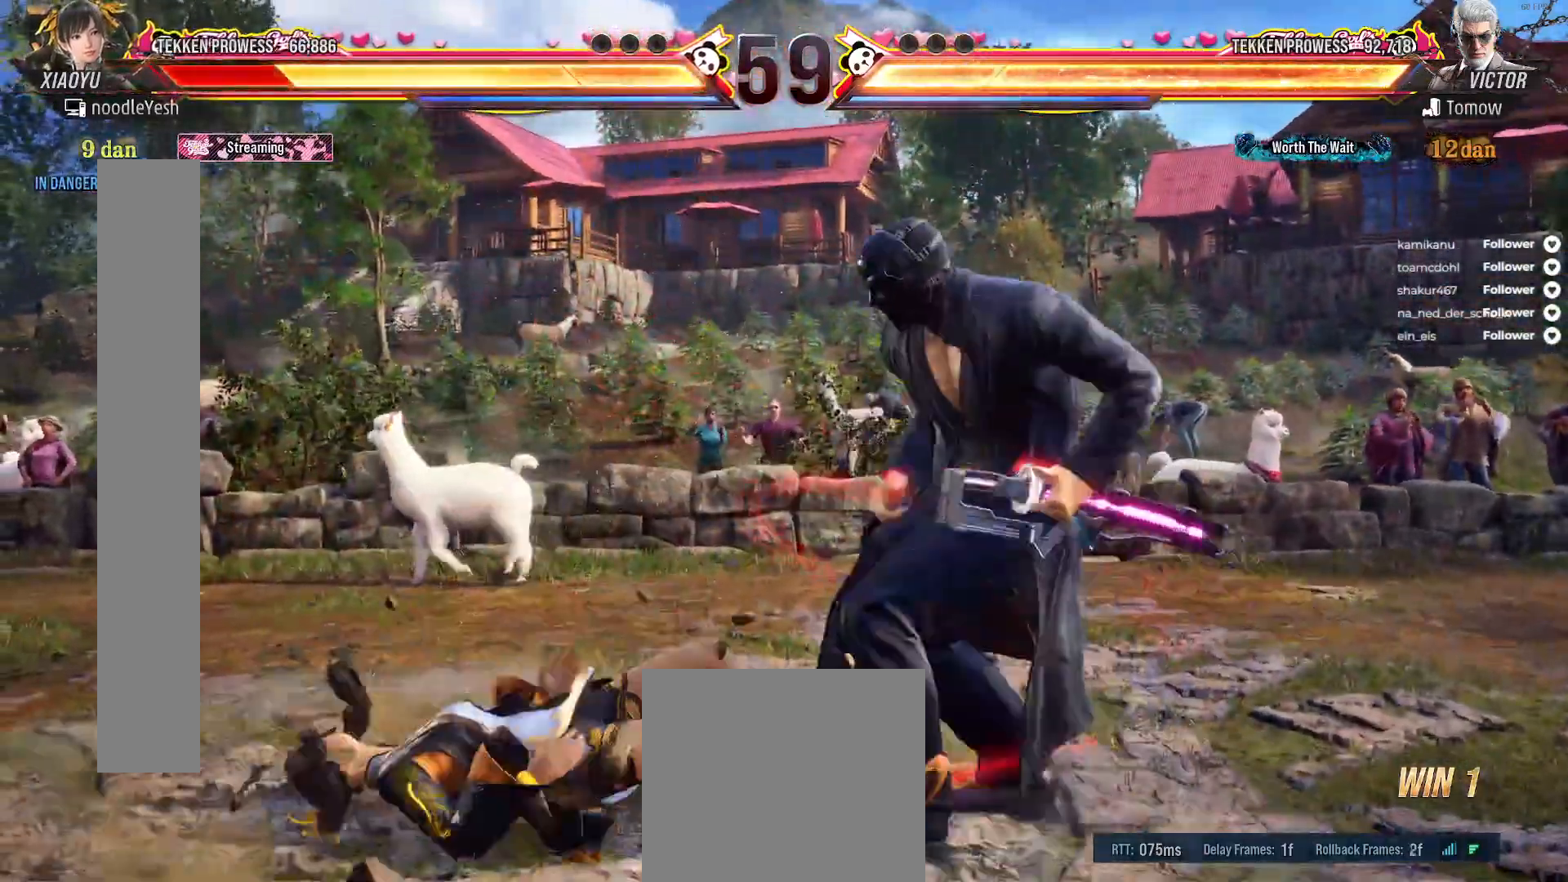
{"buttons": ["DPAD_LEFT"], "right_stick": "center", "events": [[33, "DPAD_LEFT", "down"], [117, "DPAD_LEFT", "up"], [167, "DPAD_LEFT", "down"]]}
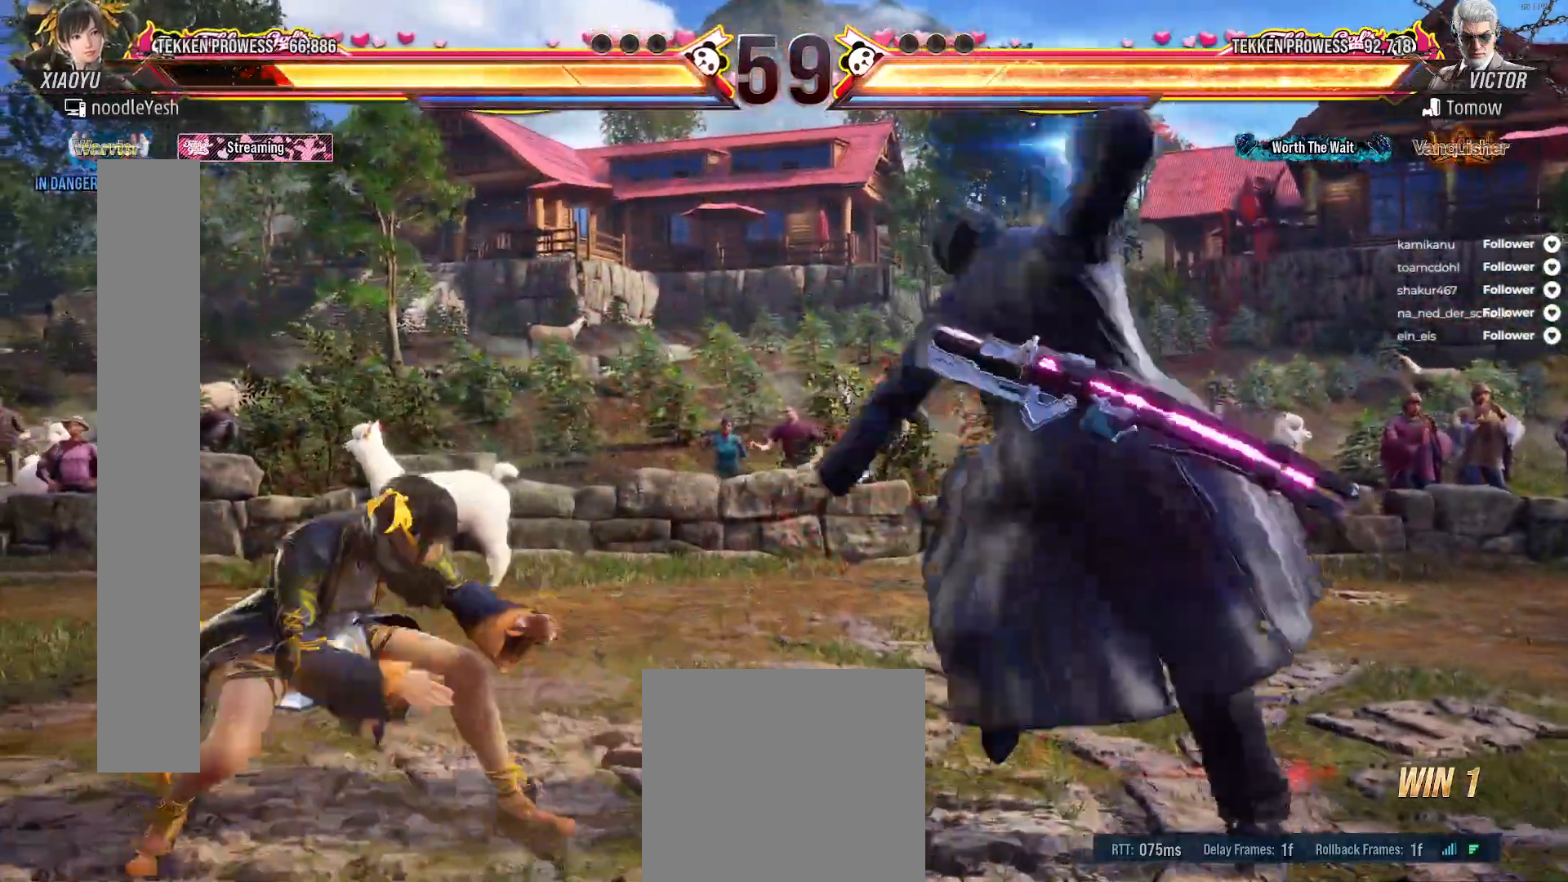
{"buttons": [], "right_stick": "center", "events": [[450, "DPAD_LEFT", "up"]]}
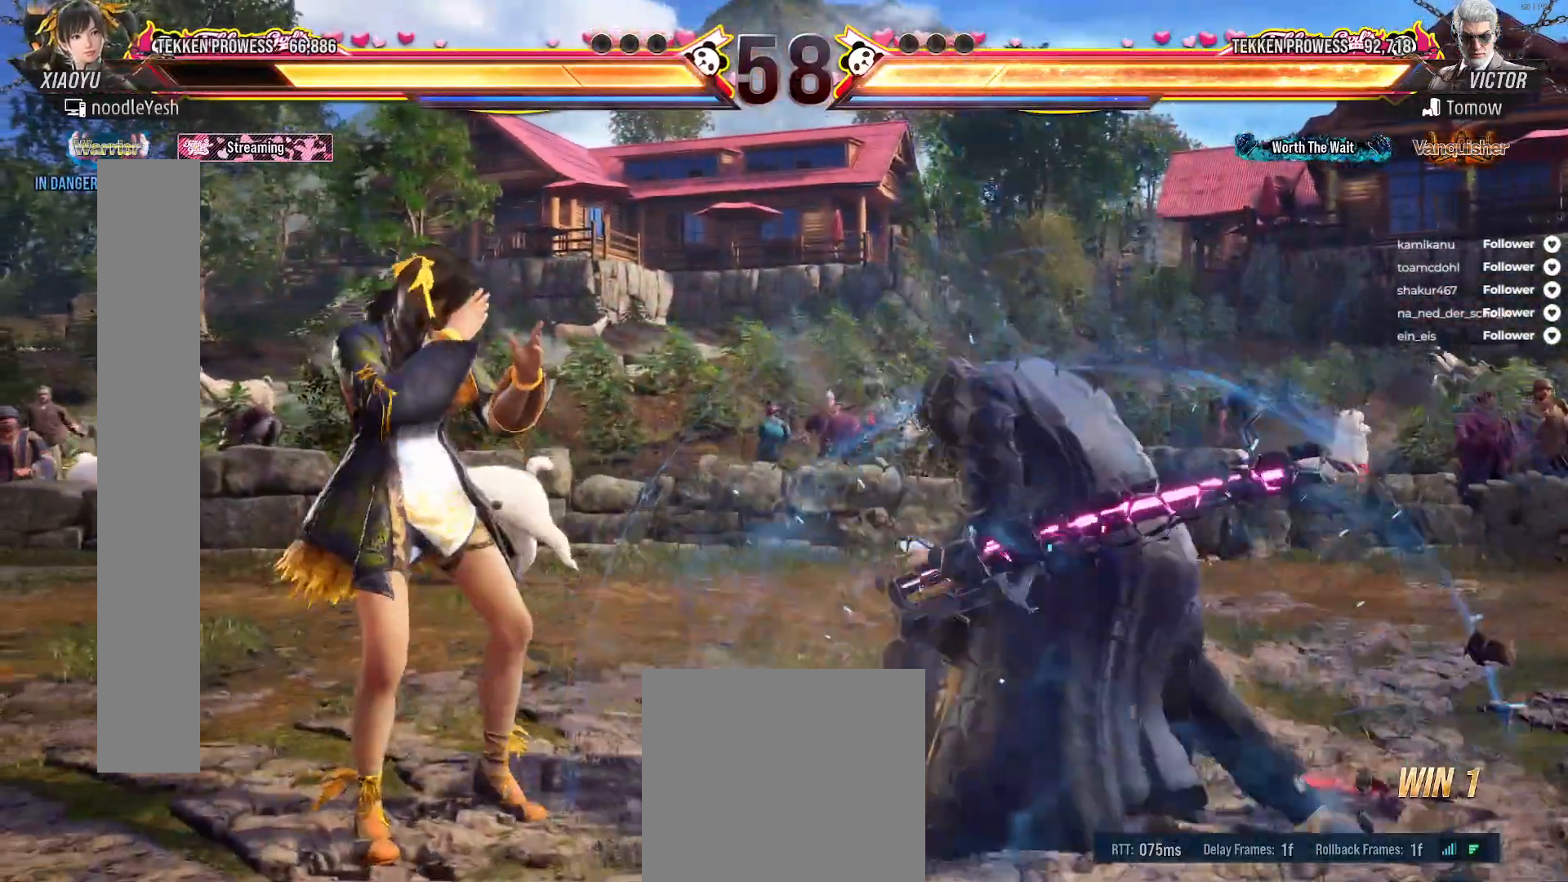
{"buttons": ["DPAD_RIGHT"], "right_stick": "center", "events": [[33, "A", "down"], [33, "DPAD_DOWN", "down"], [33, "DPAD_RIGHT", "down"], [133, "A", "up"], [183, "DPAD_DOWN", "up"], [200, "DPAD_RIGHT", "up"], [450, "DPAD_RIGHT", "down"]]}
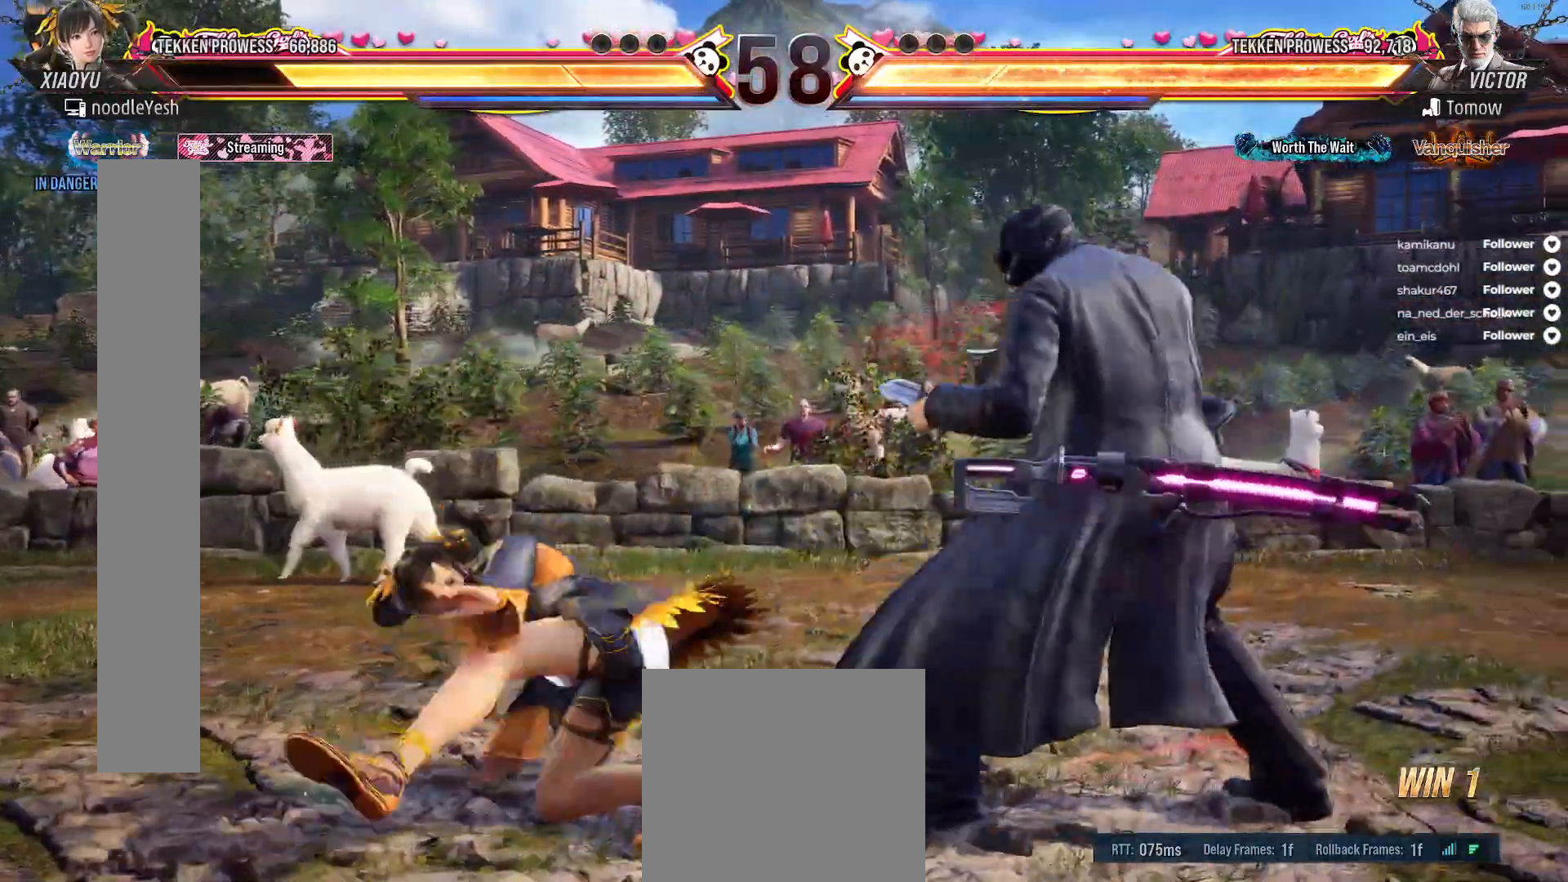
{"buttons": ["DPAD_LEFT"], "right_stick": "center", "events": [[83, "DPAD_RIGHT", "up"], [167, "DPAD_RIGHT", "down"], [250, "DPAD_RIGHT", "up"], [333, "DPAD_RIGHT", "down"], [400, "DPAD_RIGHT", "up"], [500, "DPAD_LEFT", "down"]]}
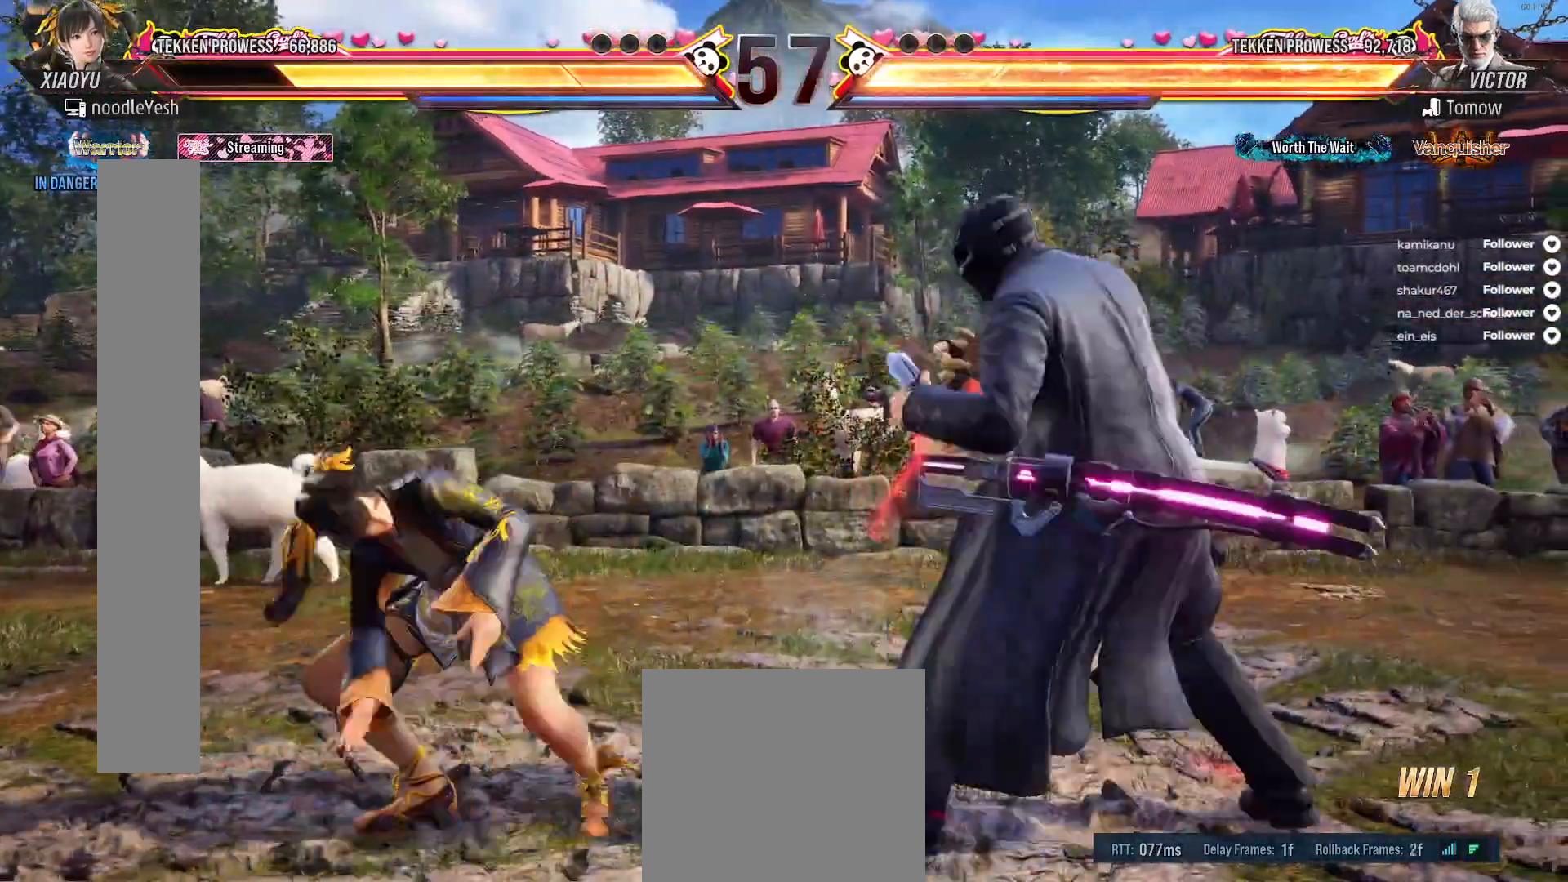
{"buttons": ["DPAD_LEFT"], "right_stick": "center", "events": []}
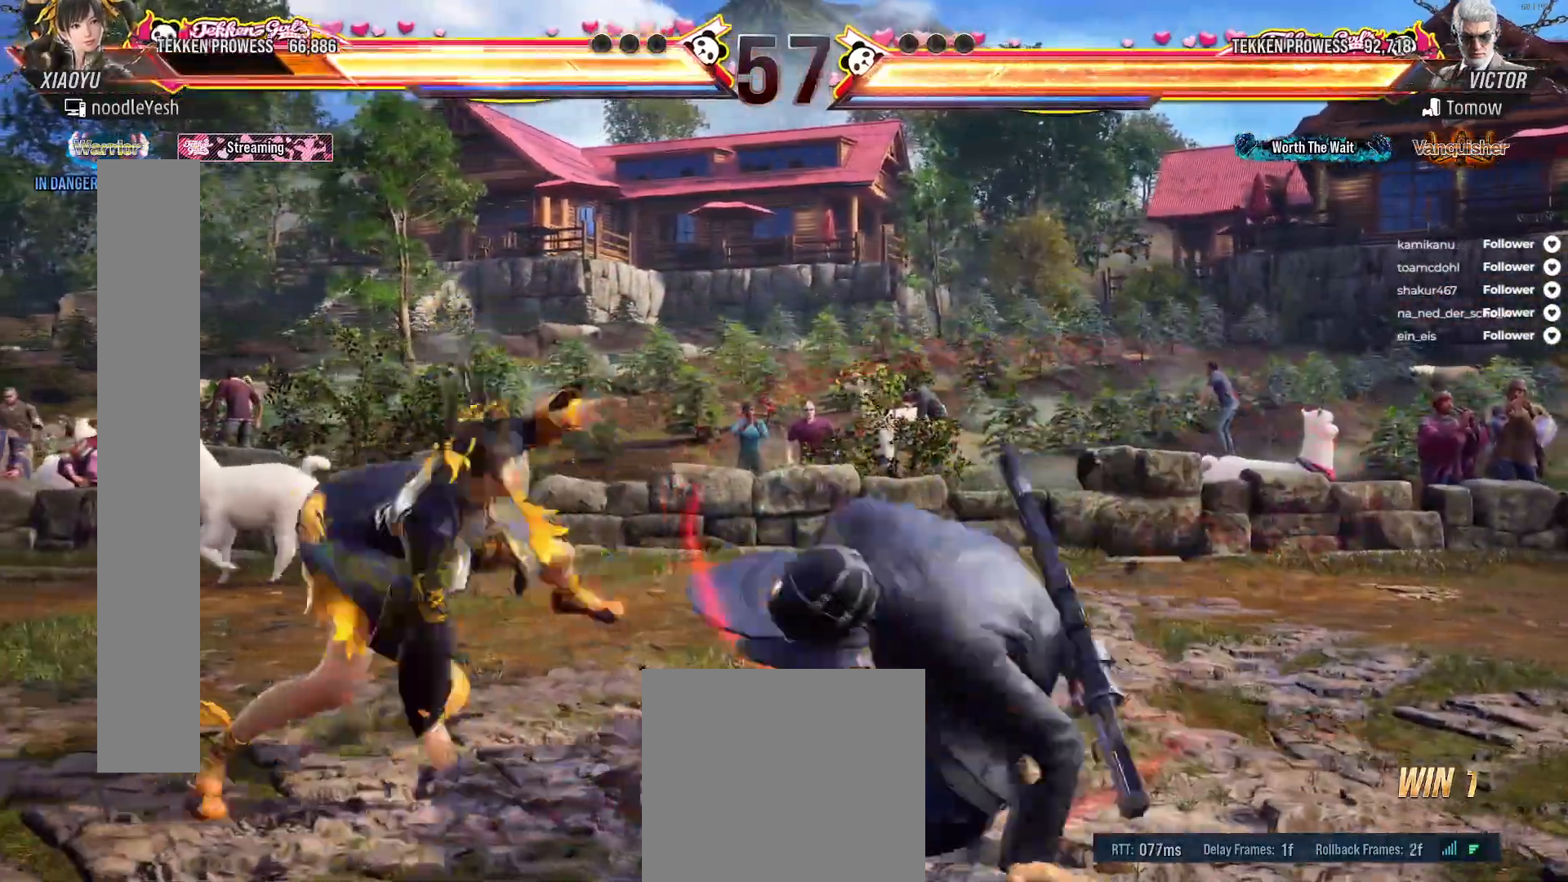
{"buttons": [], "right_stick": "center", "events": [[333, "DPAD_LEFT", "up"], [400, "DPAD_LEFT", "down"], [500, "DPAD_LEFT", "up"]]}
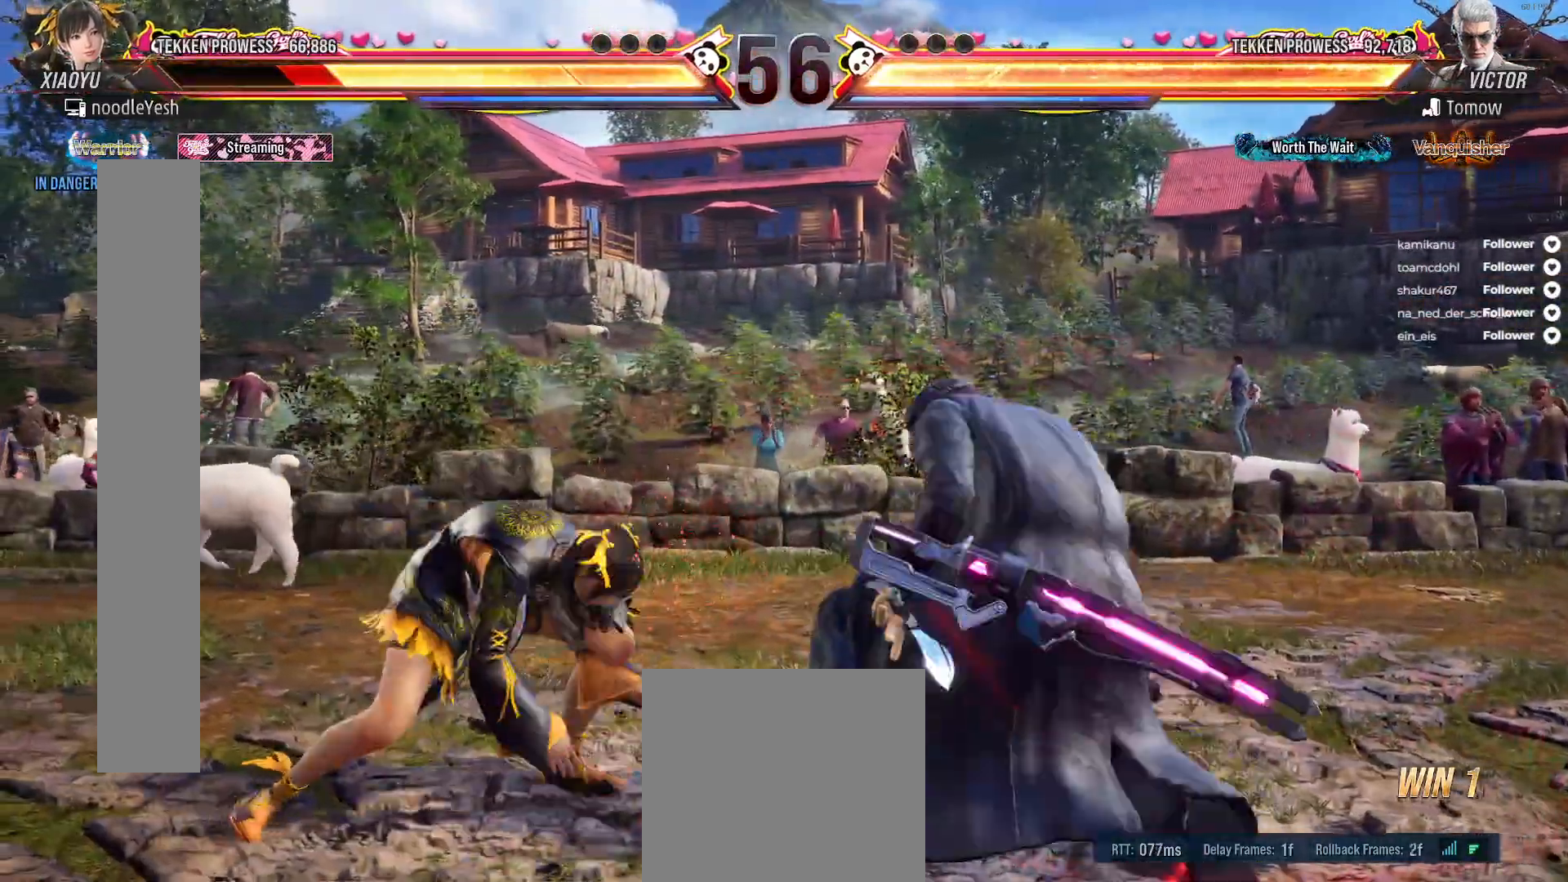
{"buttons": ["L2", "DPAD_LEFT"], "right_stick": "center", "events": [[67, "DPAD_LEFT", "down"], [500, "L2", "down"]]}
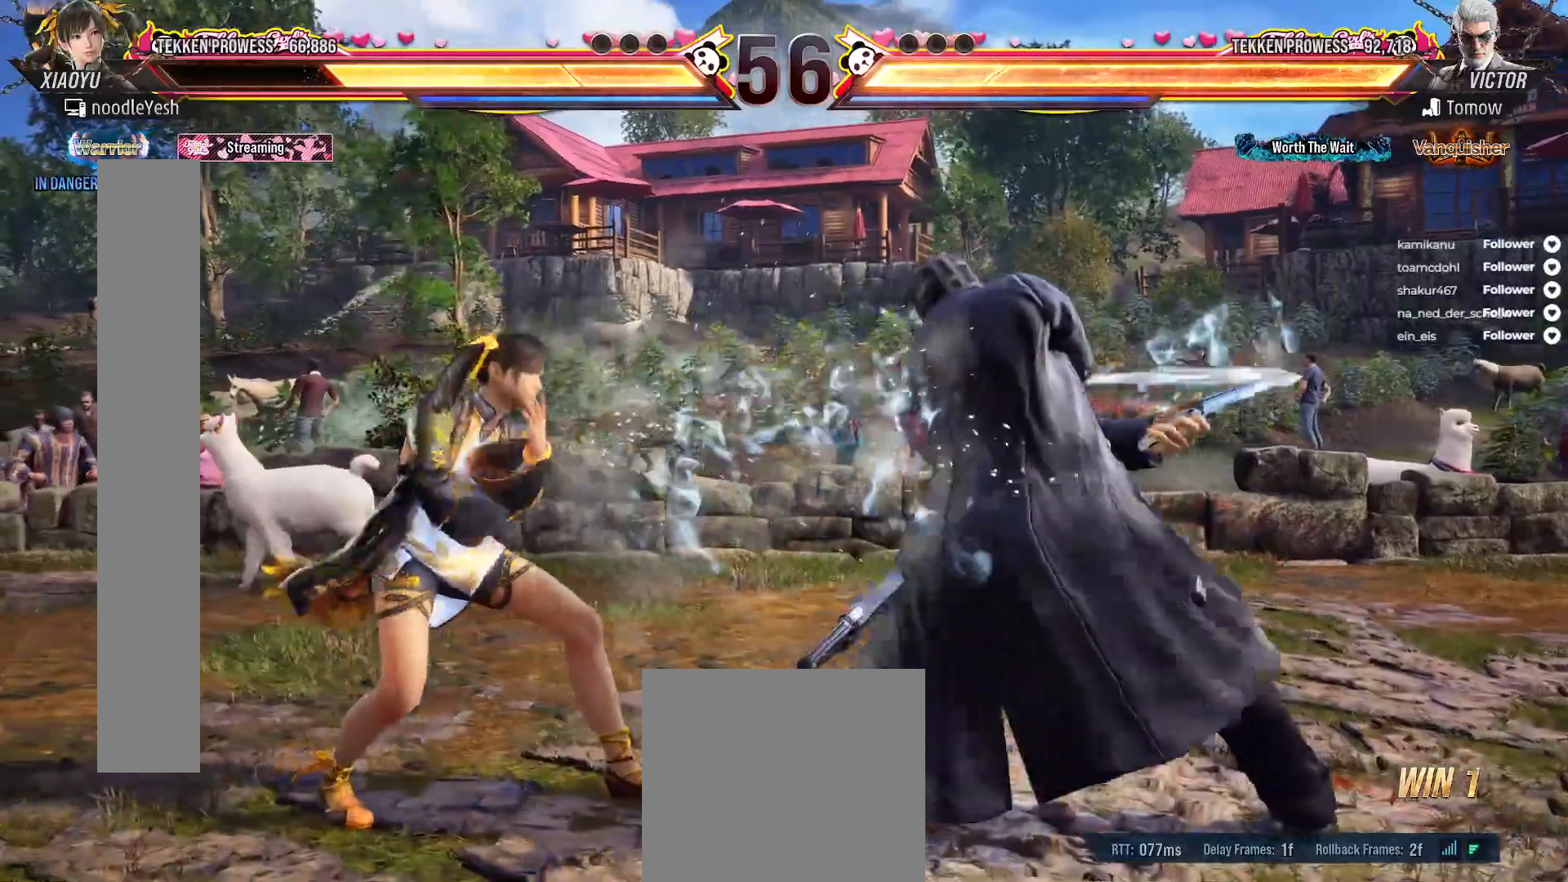
{"buttons": [], "right_stick": "center", "events": [[117, "L2", "up"], [167, "L2", "down"], [267, "L2", "up"], [367, "DPAD_LEFT", "up"]]}
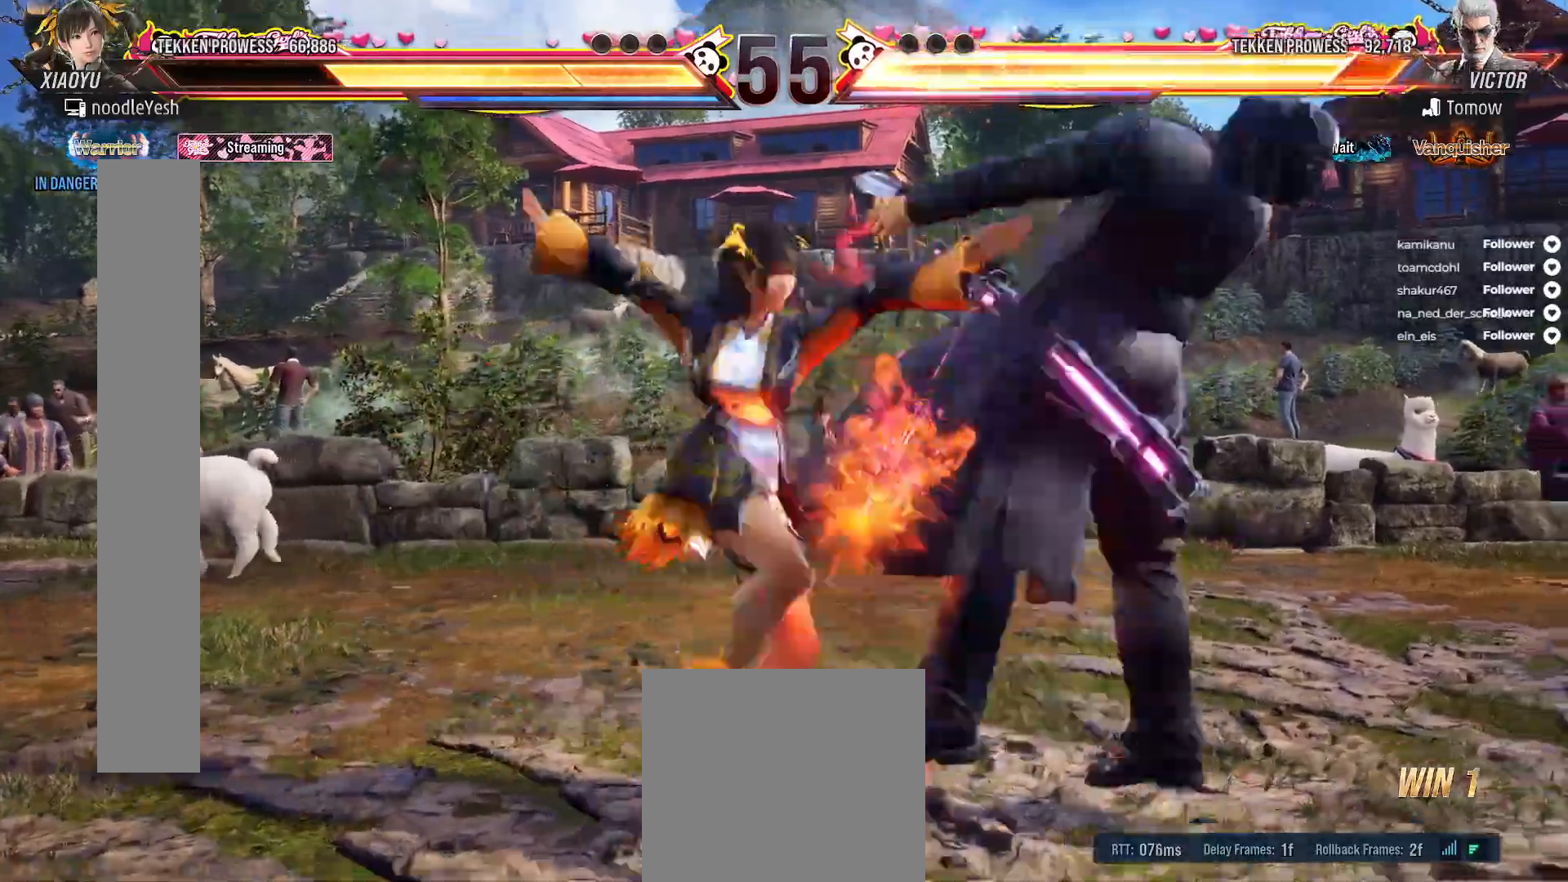
{"buttons": ["A", "DPAD_RIGHT"], "right_stick": "center", "events": [[133, "DPAD_RIGHT", "down"], [300, "A", "down"], [383, "A", "up"], [467, "A", "down"]]}